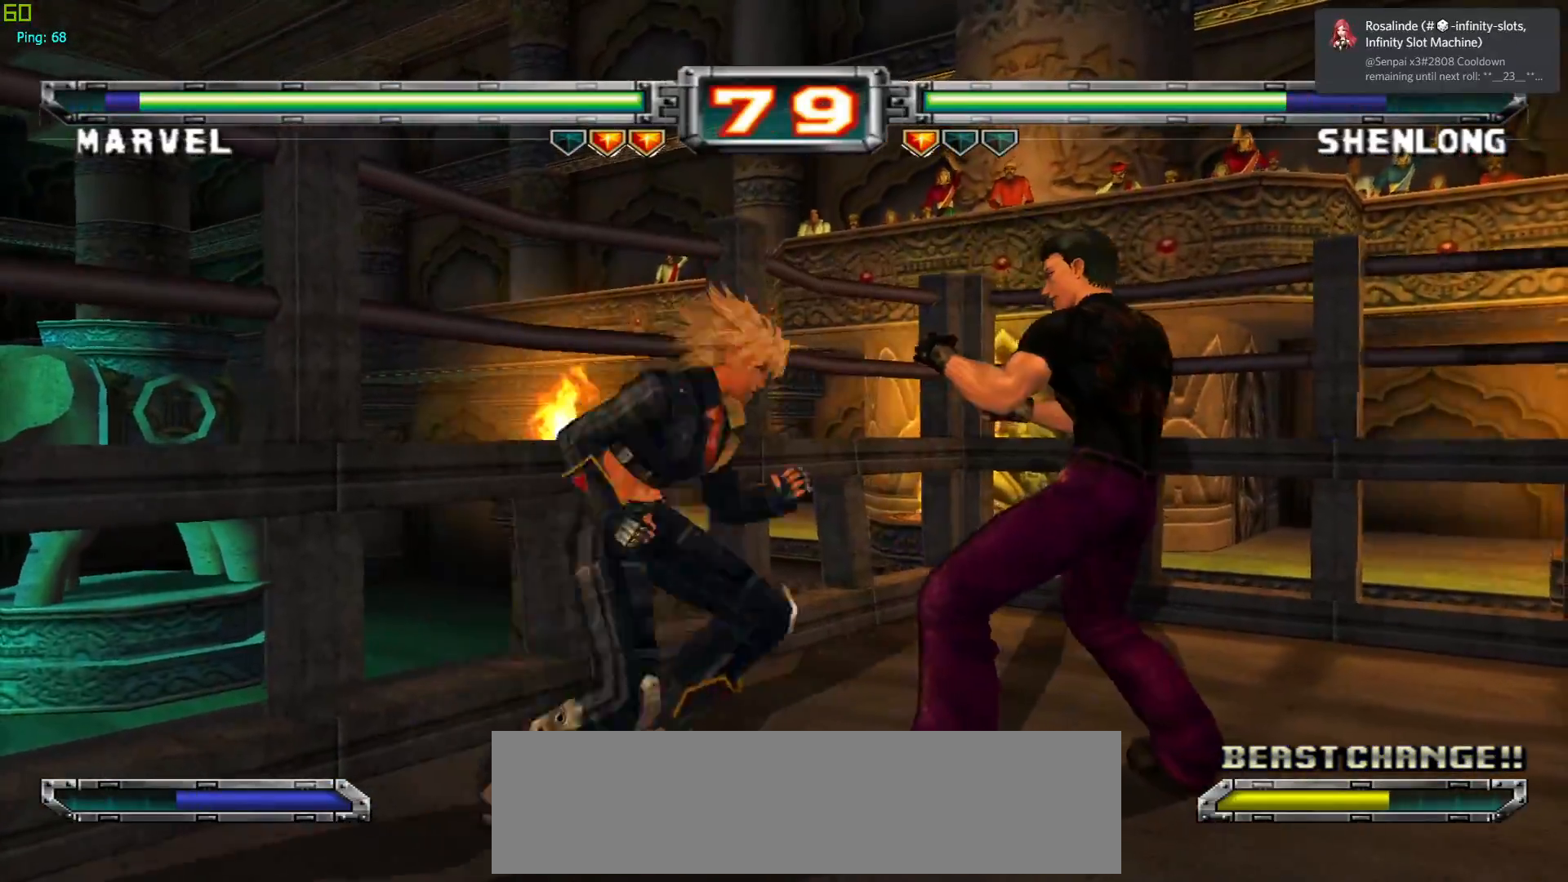
Gameplay with a controller (arcade stick); each line is a JSON object with the inputs held at the frame after it. "events" lists button and stick changes between this image and that frame as [ms after this image, input, new state], when the widget could be followed in between. Not read: L3 R3.
{"buttons": [], "left_stick": "center", "events": [[50, "TRIANGLE", "down"], [167, "TRIANGLE", "up"], [217, "left_stick", "center"], [350, "CROSS", "down"], [483, "CROSS", "up"]]}
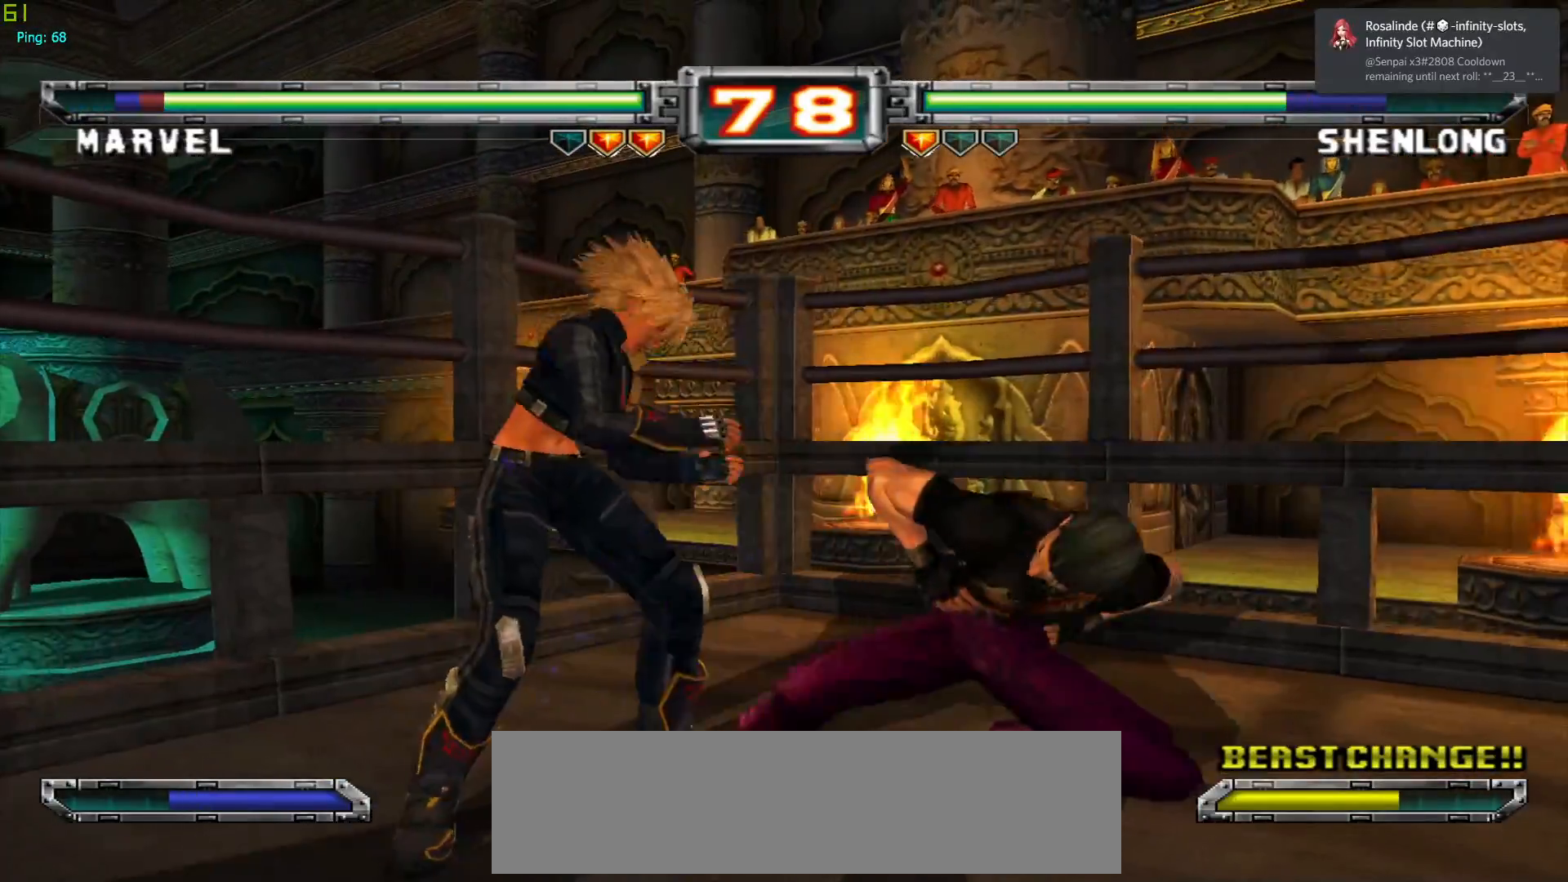
{"buttons": [], "left_stick": "center", "events": [[167, "left_stick", "up"], [300, "left_stick", "center"], [383, "TRIANGLE", "down"], [483, "TRIANGLE", "up"]]}
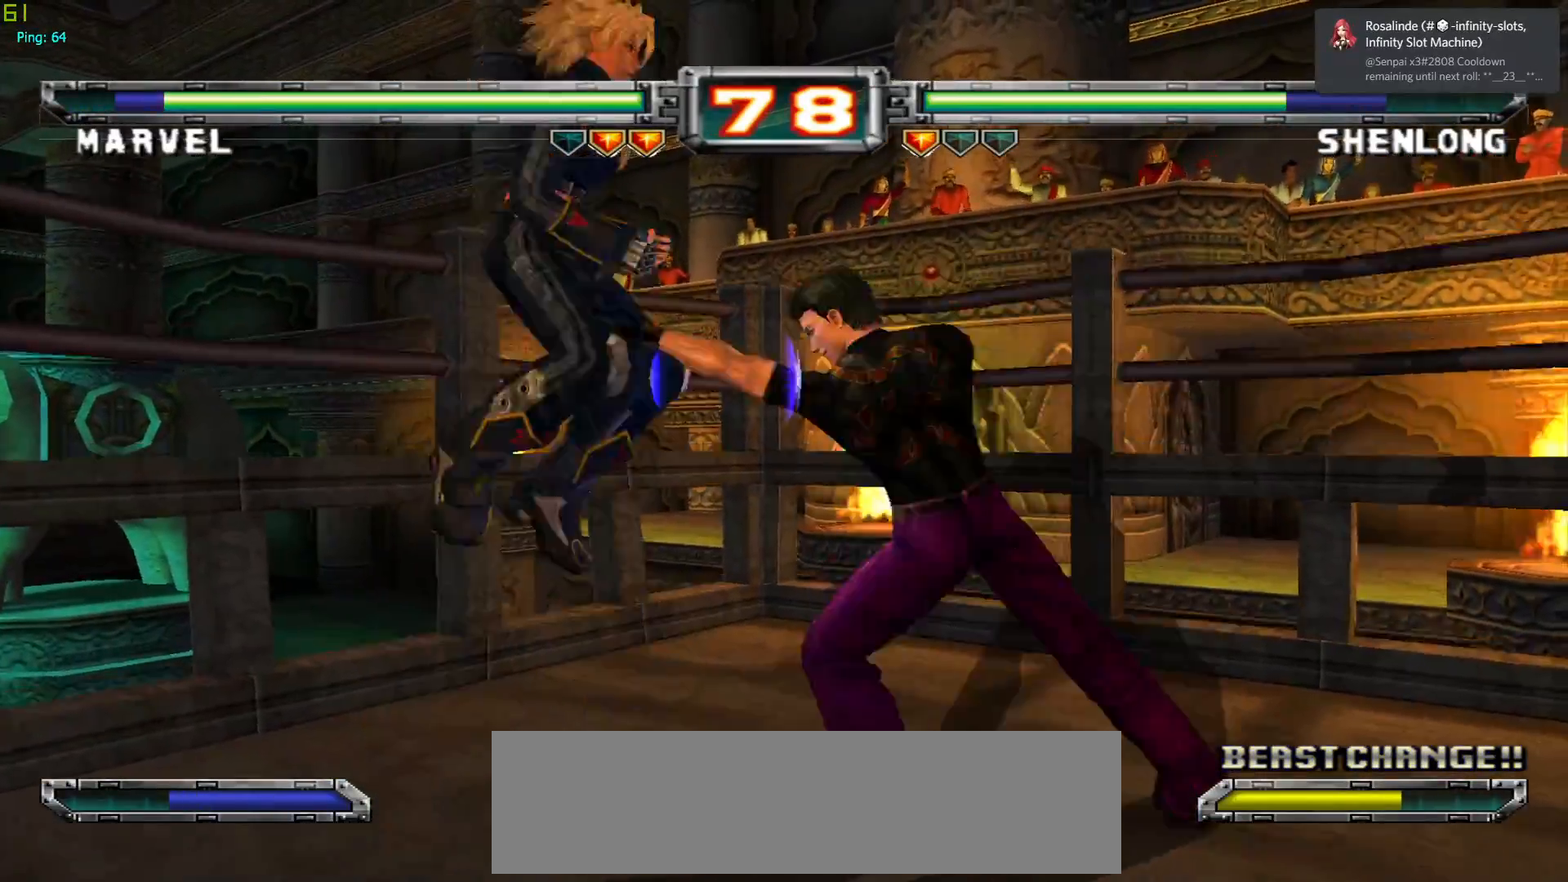
{"buttons": [], "left_stick": "center", "events": [[33, "left_stick", "right"], [117, "SQUARE", "down"], [233, "SQUARE", "up"], [233, "left_stick", "center"]]}
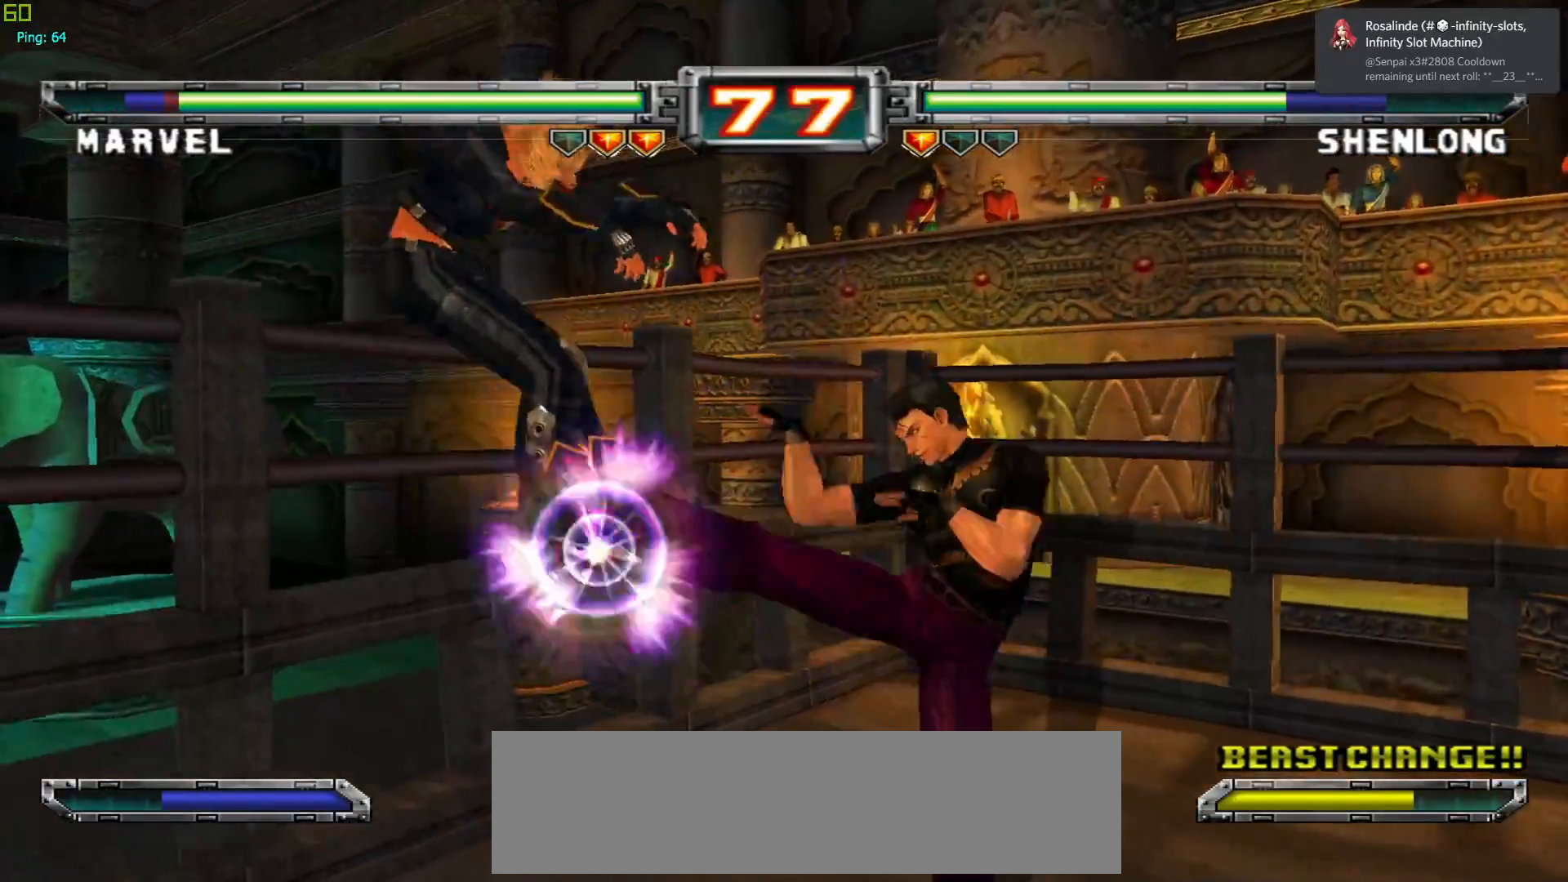
{"buttons": [], "left_stick": "center", "events": [[267, "left_stick", "up"], [300, "CROSS", "down"], [383, "CROSS", "up"], [417, "left_stick", "center"]]}
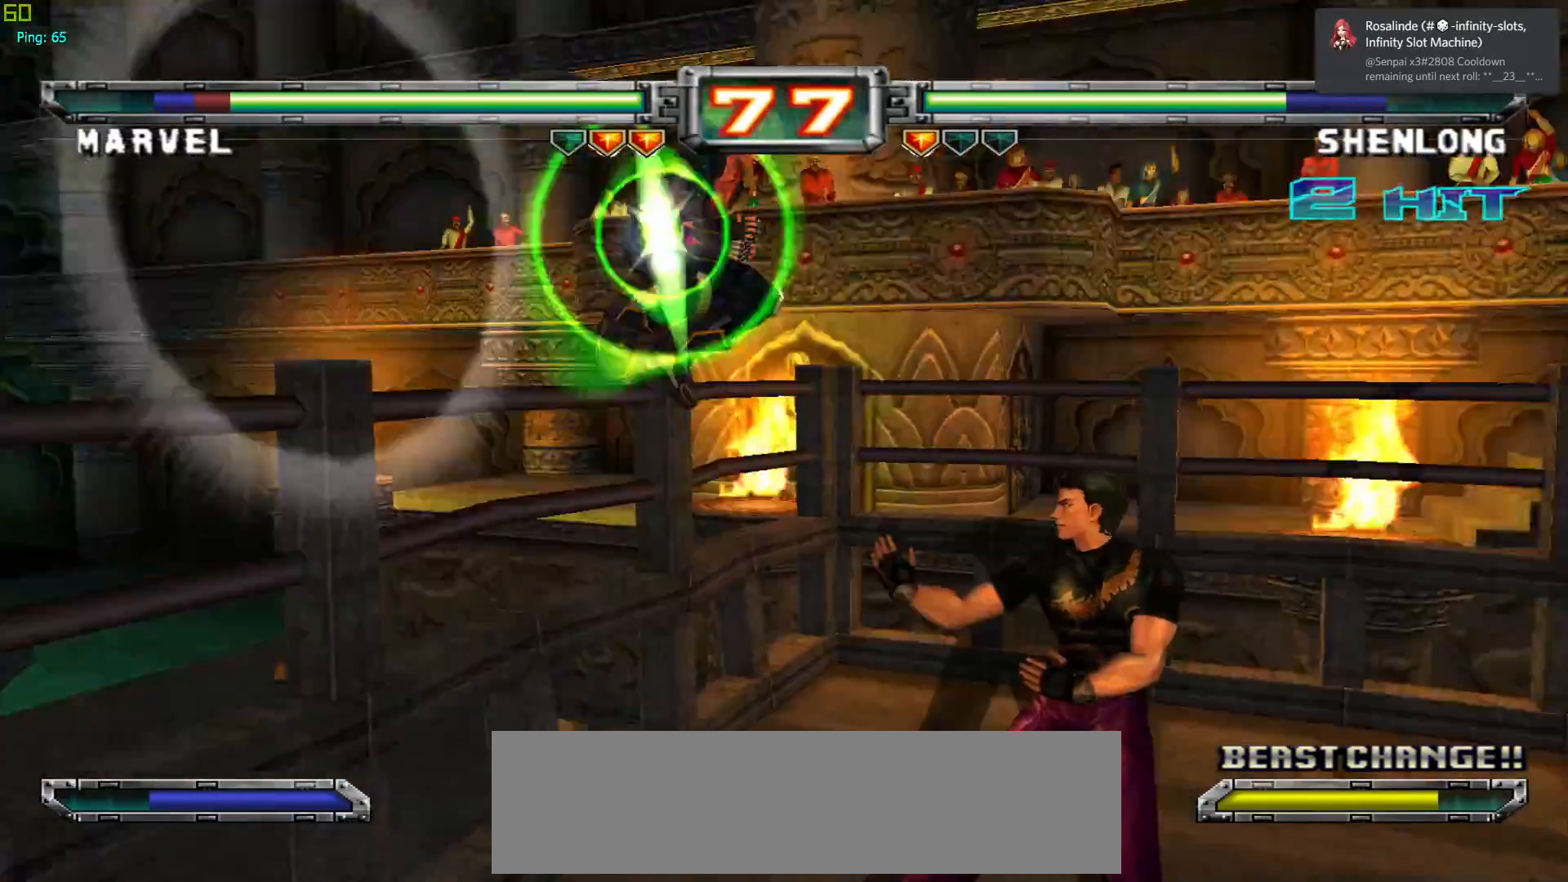
{"buttons": [], "left_stick": "center", "events": [[17, "left_stick", "right"], [67, "SQUARE", "down"], [150, "SQUARE", "up"], [200, "left_stick", "center"]]}
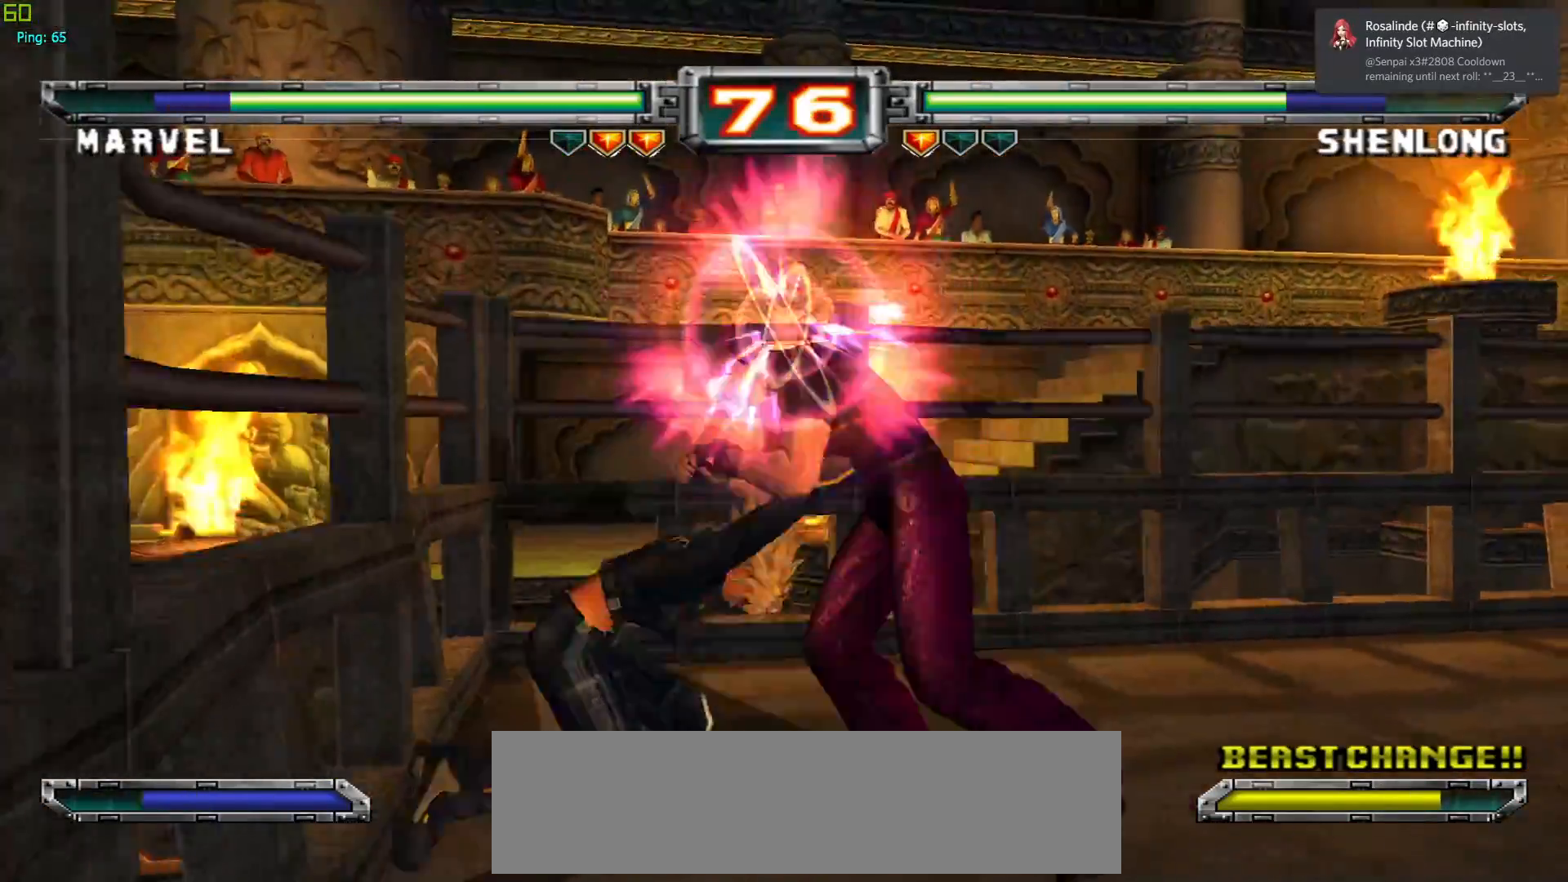
{"buttons": [], "left_stick": "right", "events": [[333, "left_stick", "right"], [400, "left_stick", "center"], [483, "left_stick", "right"]]}
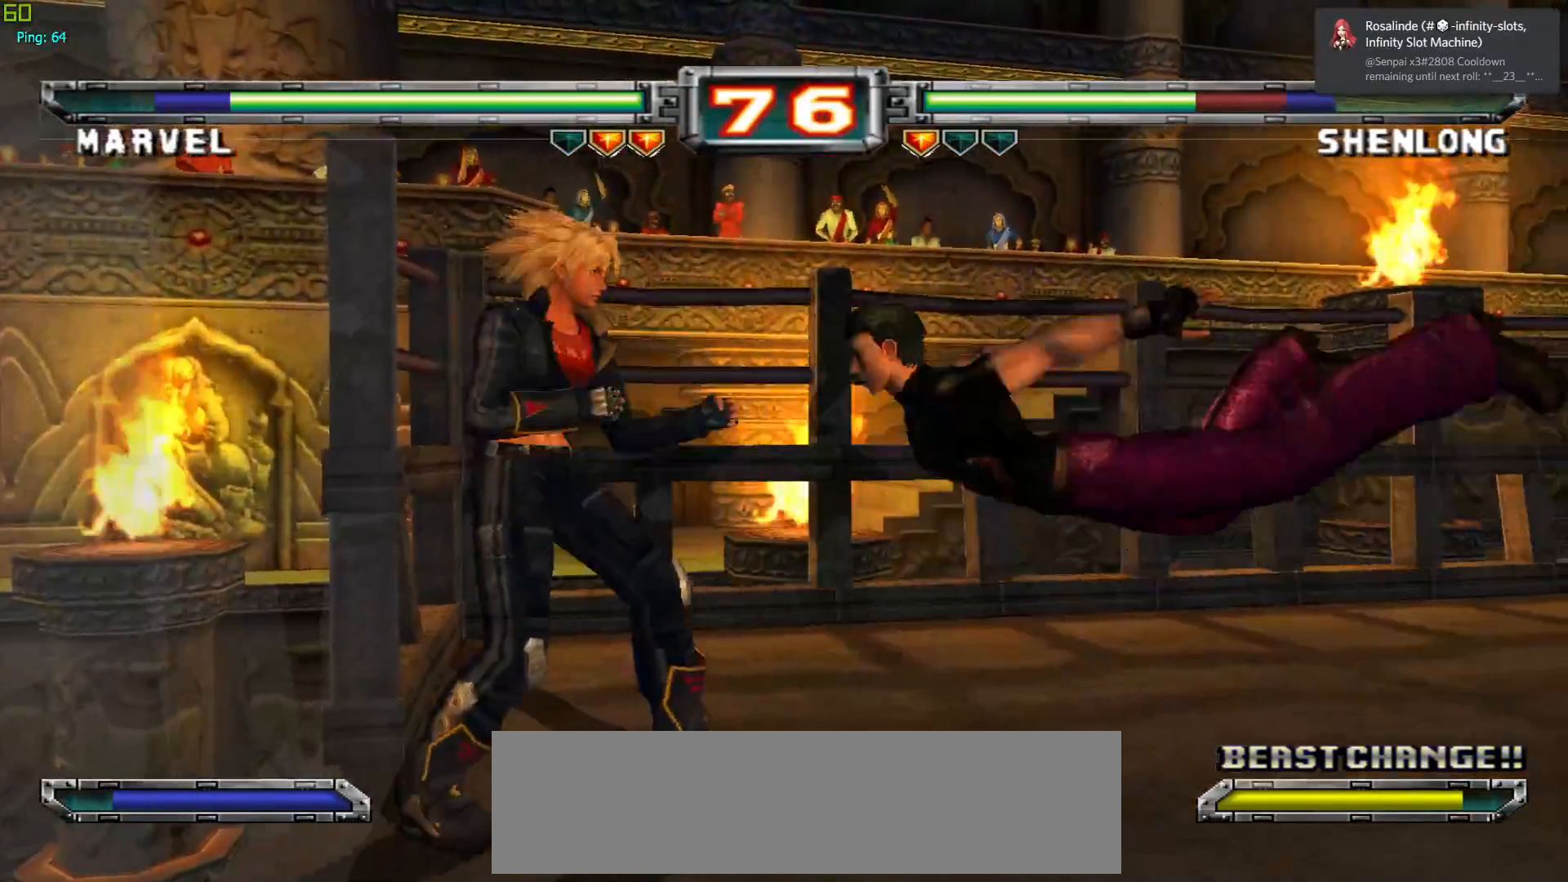
{"buttons": [], "left_stick": "center", "events": [[133, "TRIANGLE", "down"], [250, "TRIANGLE", "up"], [267, "left_stick", "center"]]}
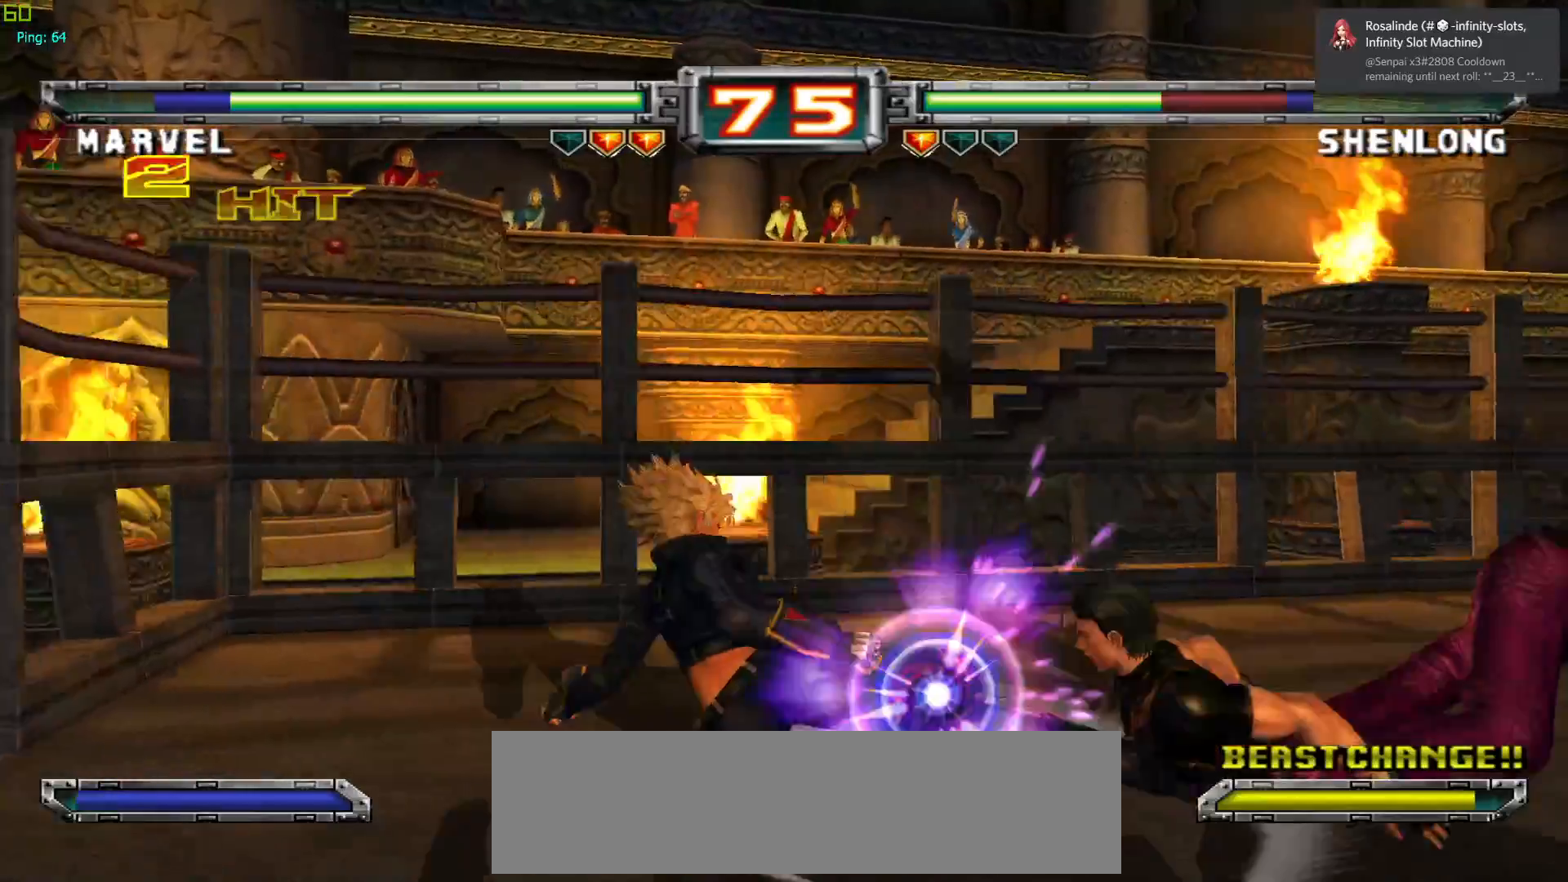
{"buttons": ["SQUARE"], "left_stick": "center", "events": [[50, "CROSS", "down"], [167, "CROSS", "up"], [267, "left_stick", "down"], [367, "left_stick", "left"], [467, "SQUARE", "down"], [467, "left_stick", "center"]]}
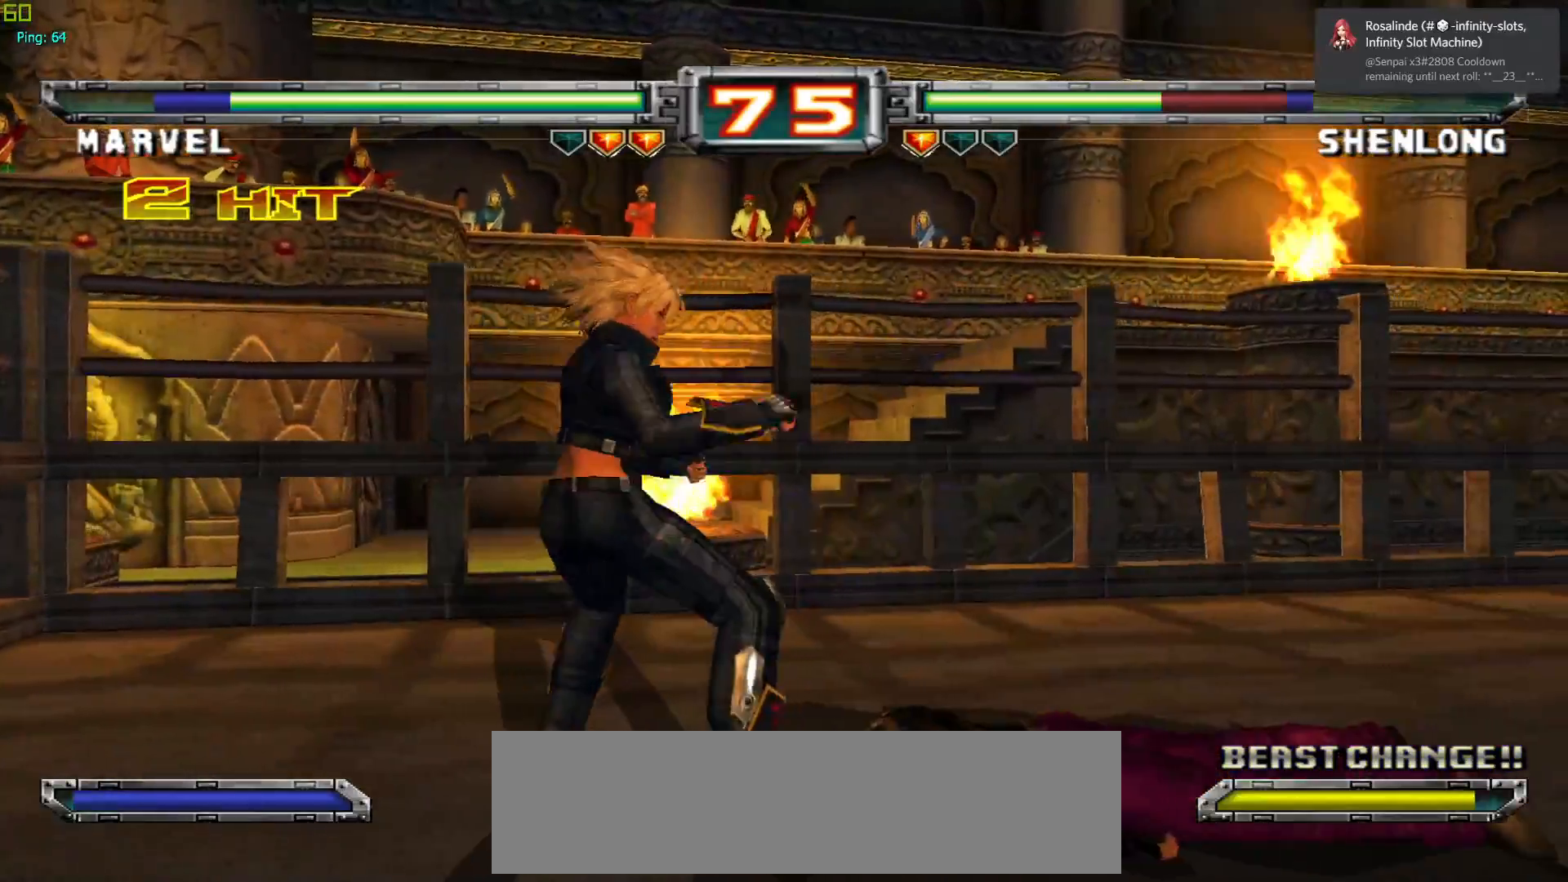
{"buttons": [], "left_stick": "right", "events": [[67, "SQUARE", "up"], [250, "CROSS", "down"], [350, "CROSS", "up"], [433, "left_stick", "right"]]}
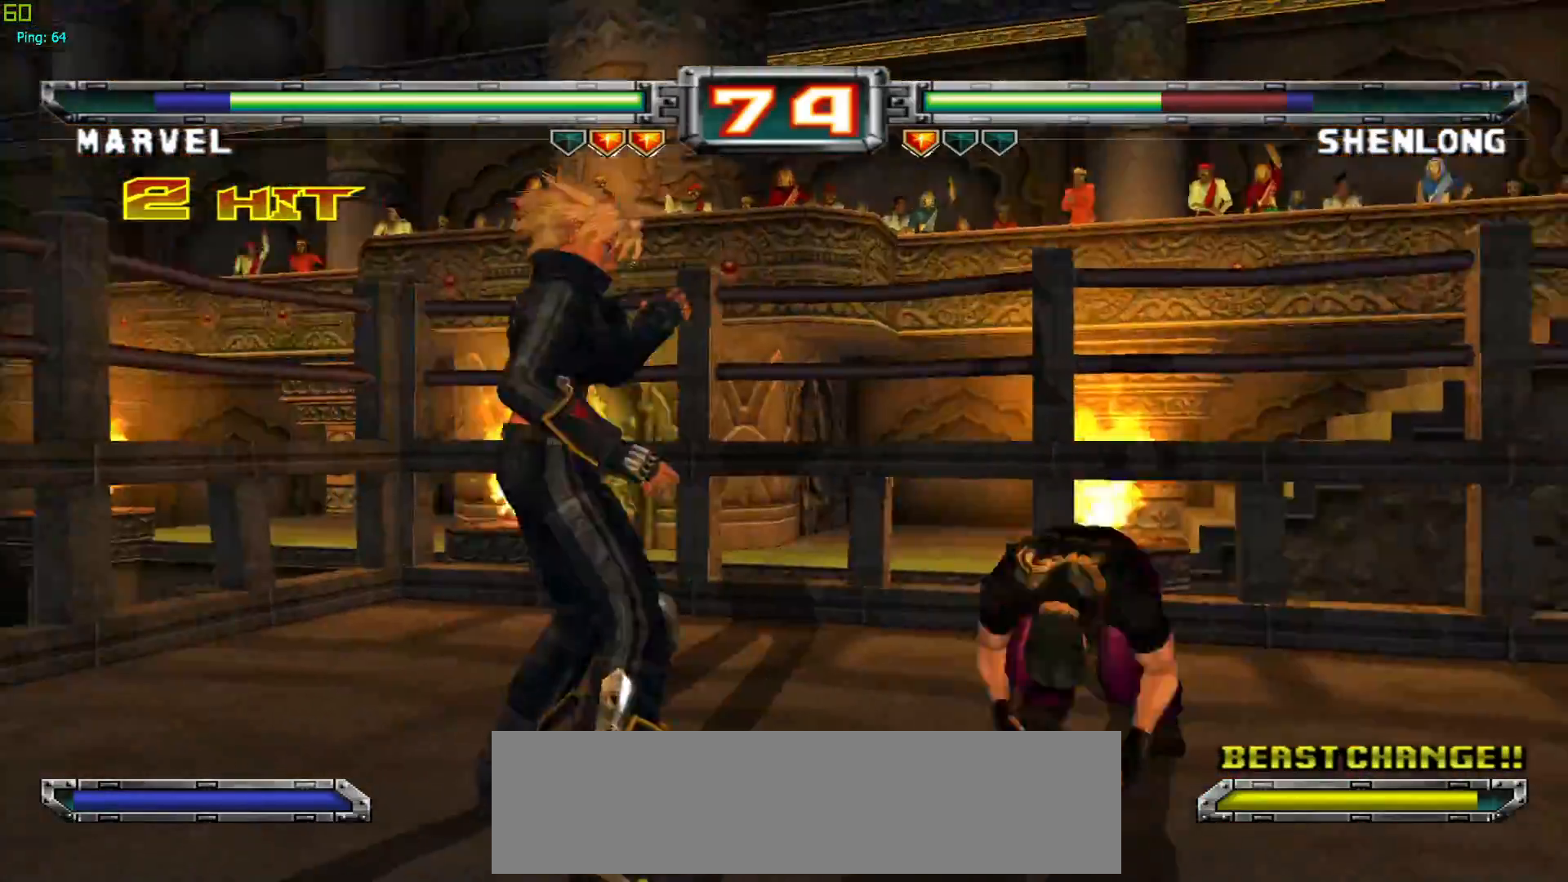
{"buttons": ["TRIANGLE"], "left_stick": "center", "events": [[17, "left_stick", "center"], [83, "left_stick", "right"], [317, "TRIANGLE", "down"], [417, "TRIANGLE", "up"], [483, "left_stick", "center"], [500, "TRIANGLE", "down"]]}
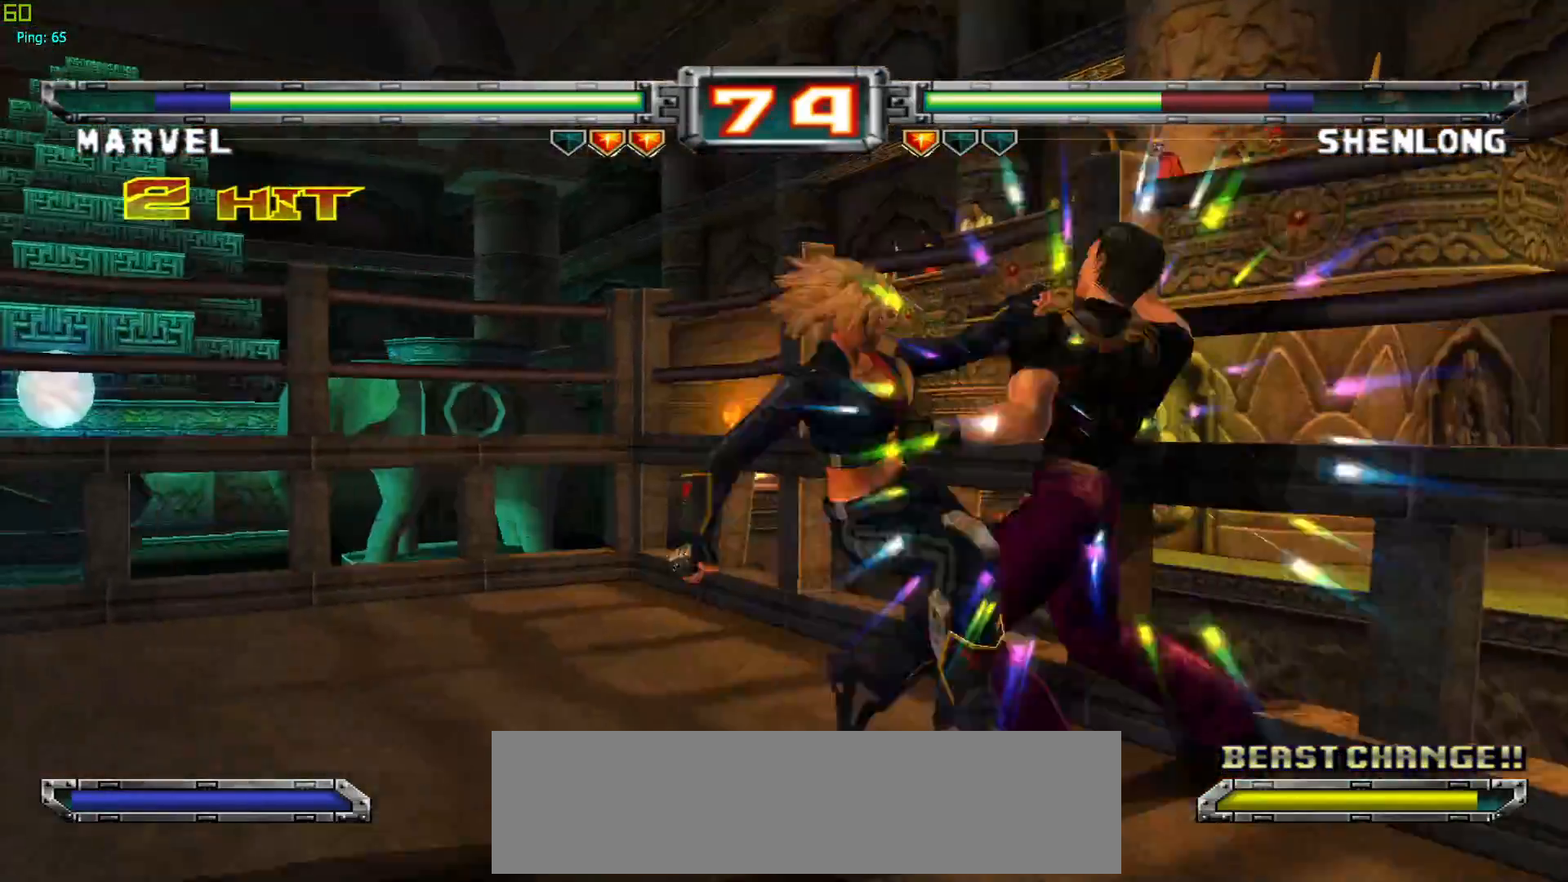
{"buttons": [], "left_stick": "center", "events": [[83, "TRIANGLE", "up"], [200, "TRIANGLE", "down"], [300, "TRIANGLE", "up"], [383, "CROSS", "down"], [500, "CROSS", "up"]]}
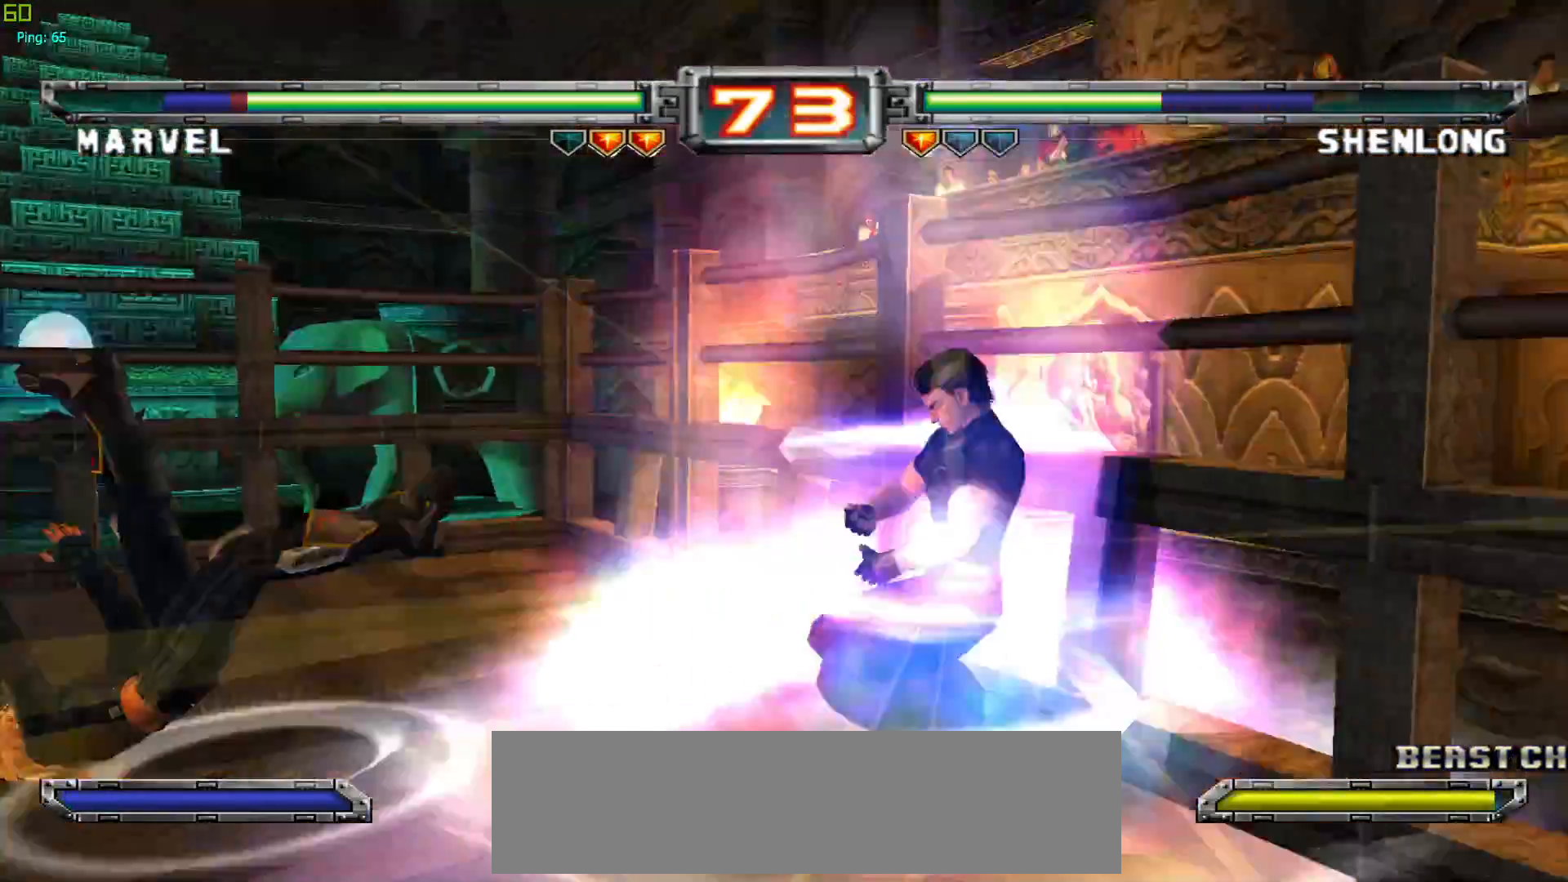
{"buttons": [], "left_stick": "center", "events": [[117, "CROSS", "down"], [217, "CROSS", "up"], [333, "CROSS", "down"], [433, "CROSS", "up"]]}
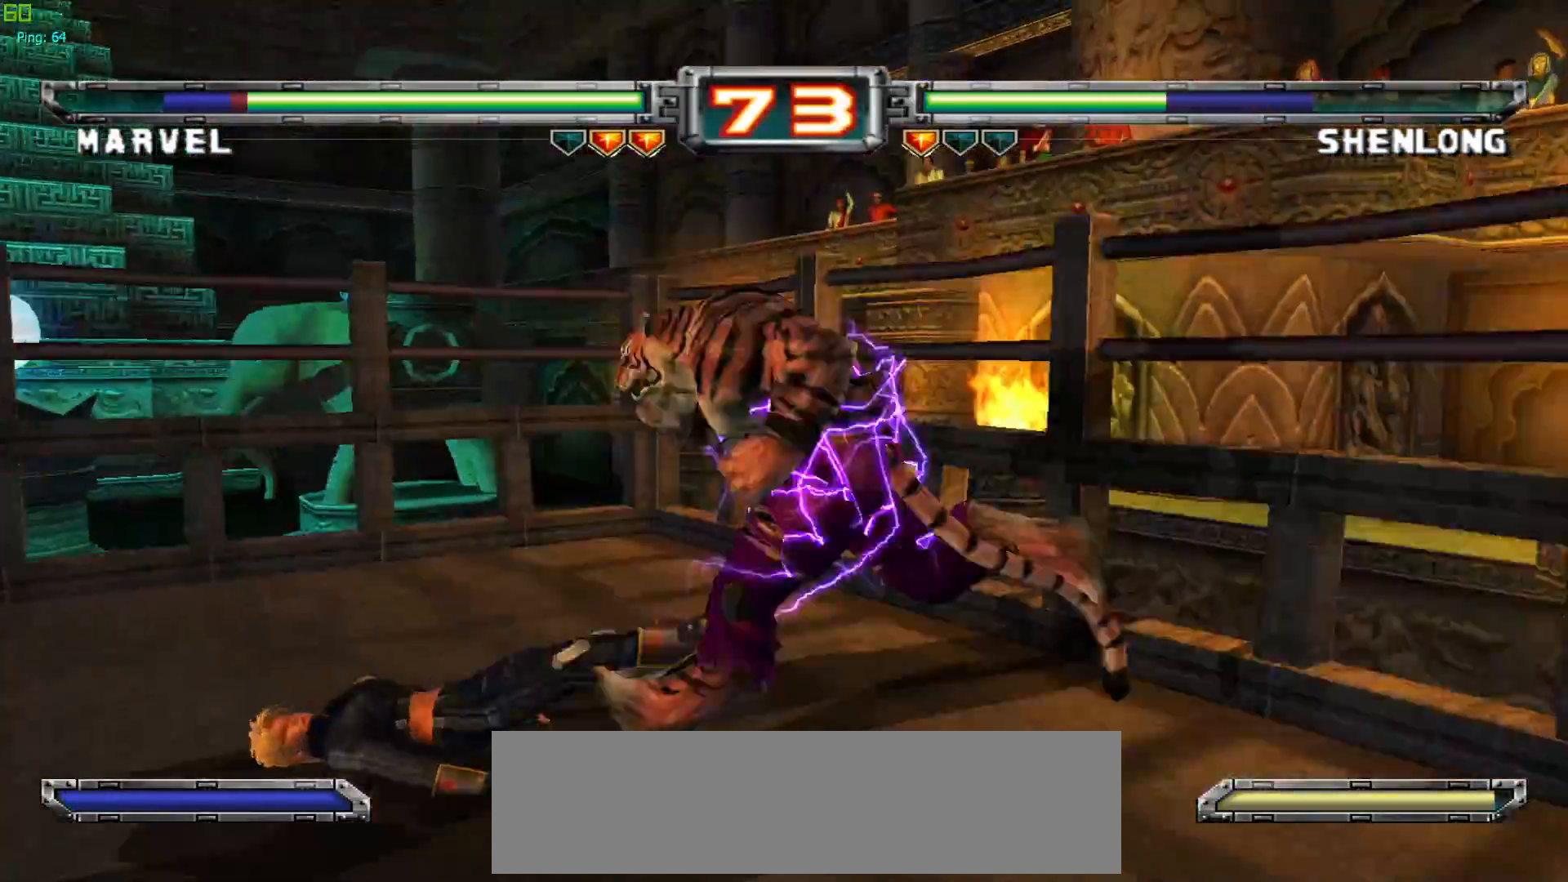
{"buttons": [], "left_stick": "down", "events": [[17, "CROSS", "down"], [117, "CROSS", "up"], [333, "left_stick", "down"], [417, "left_stick", "center"], [500, "left_stick", "down"]]}
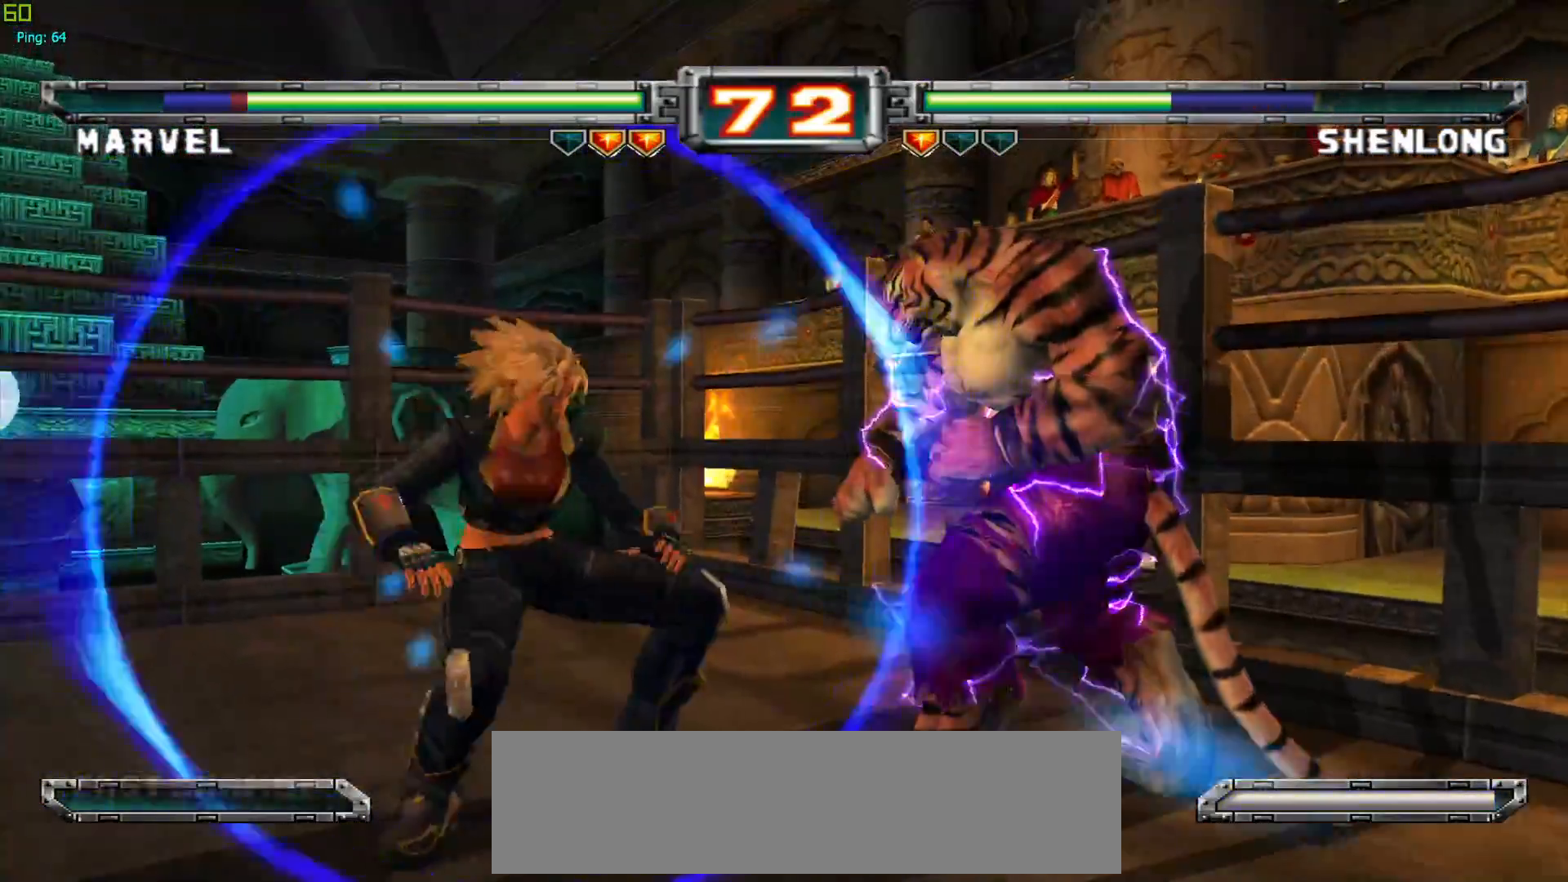
{"buttons": [], "left_stick": "center", "events": [[283, "SQUARE", "down"], [400, "SQUARE", "up"], [467, "left_stick", "center"]]}
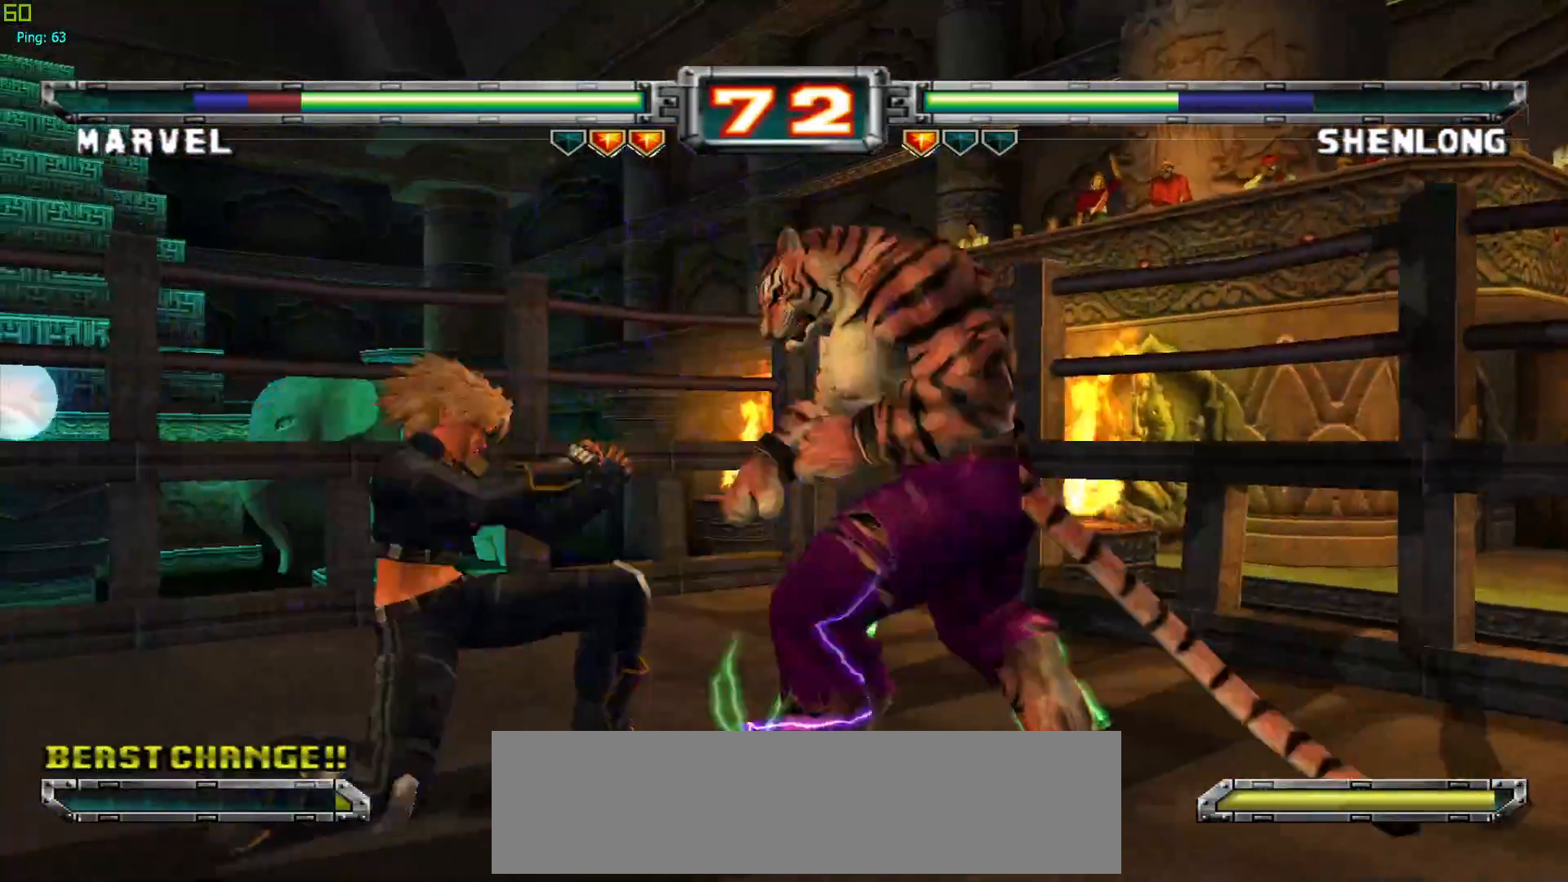
{"buttons": [], "left_stick": "up", "events": [[183, "CROSS", "down"], [317, "CROSS", "up"], [417, "left_stick", "up"]]}
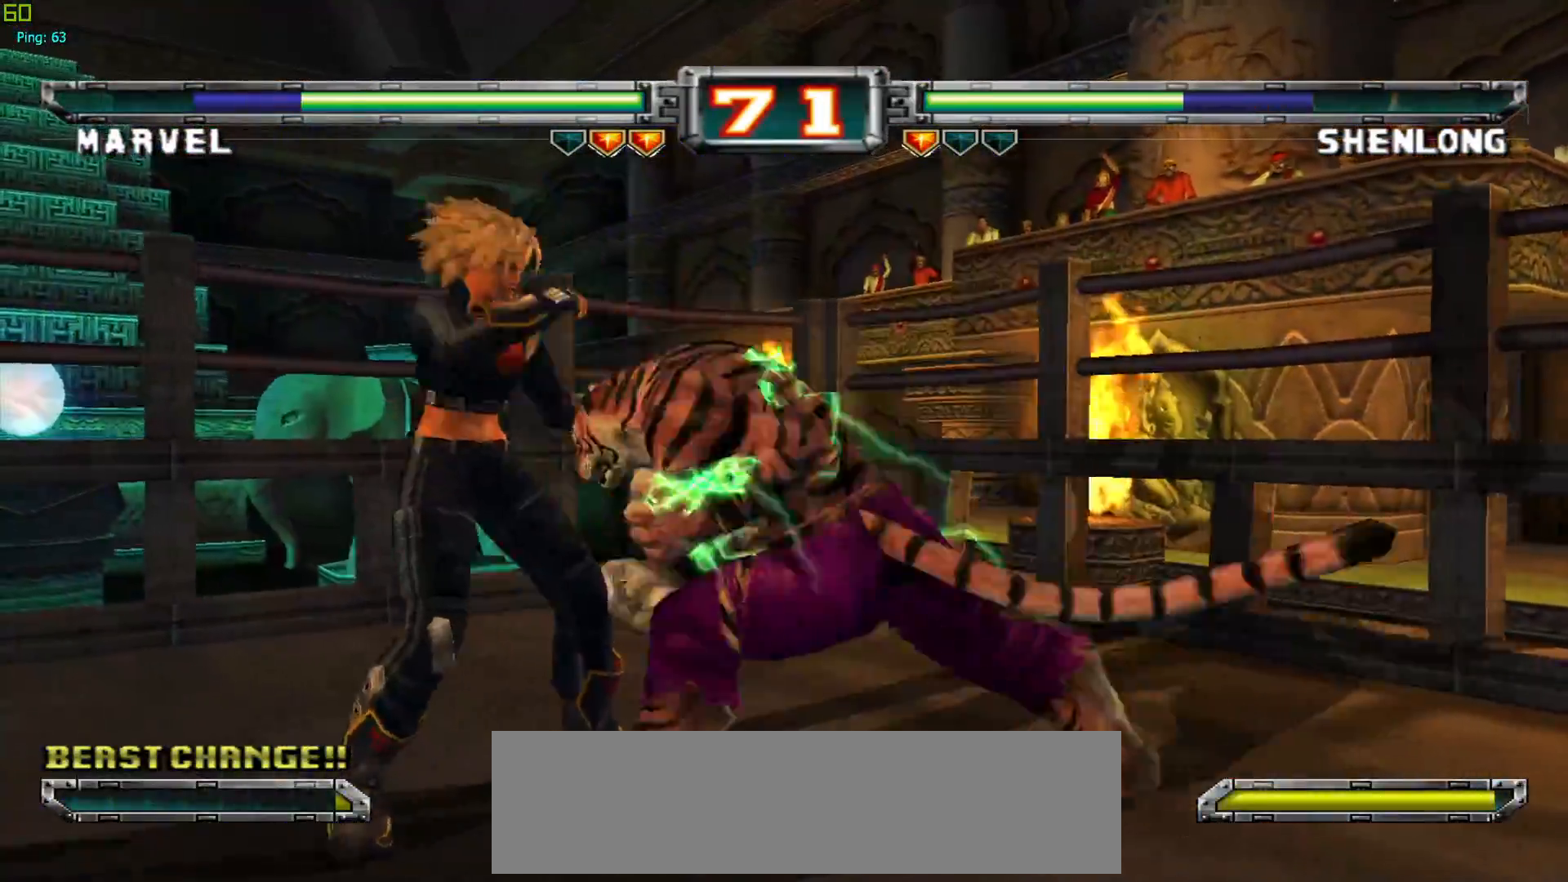
{"buttons": ["CROSS"], "left_stick": "center", "events": [[67, "left_stick", "center"], [417, "CROSS", "down"]]}
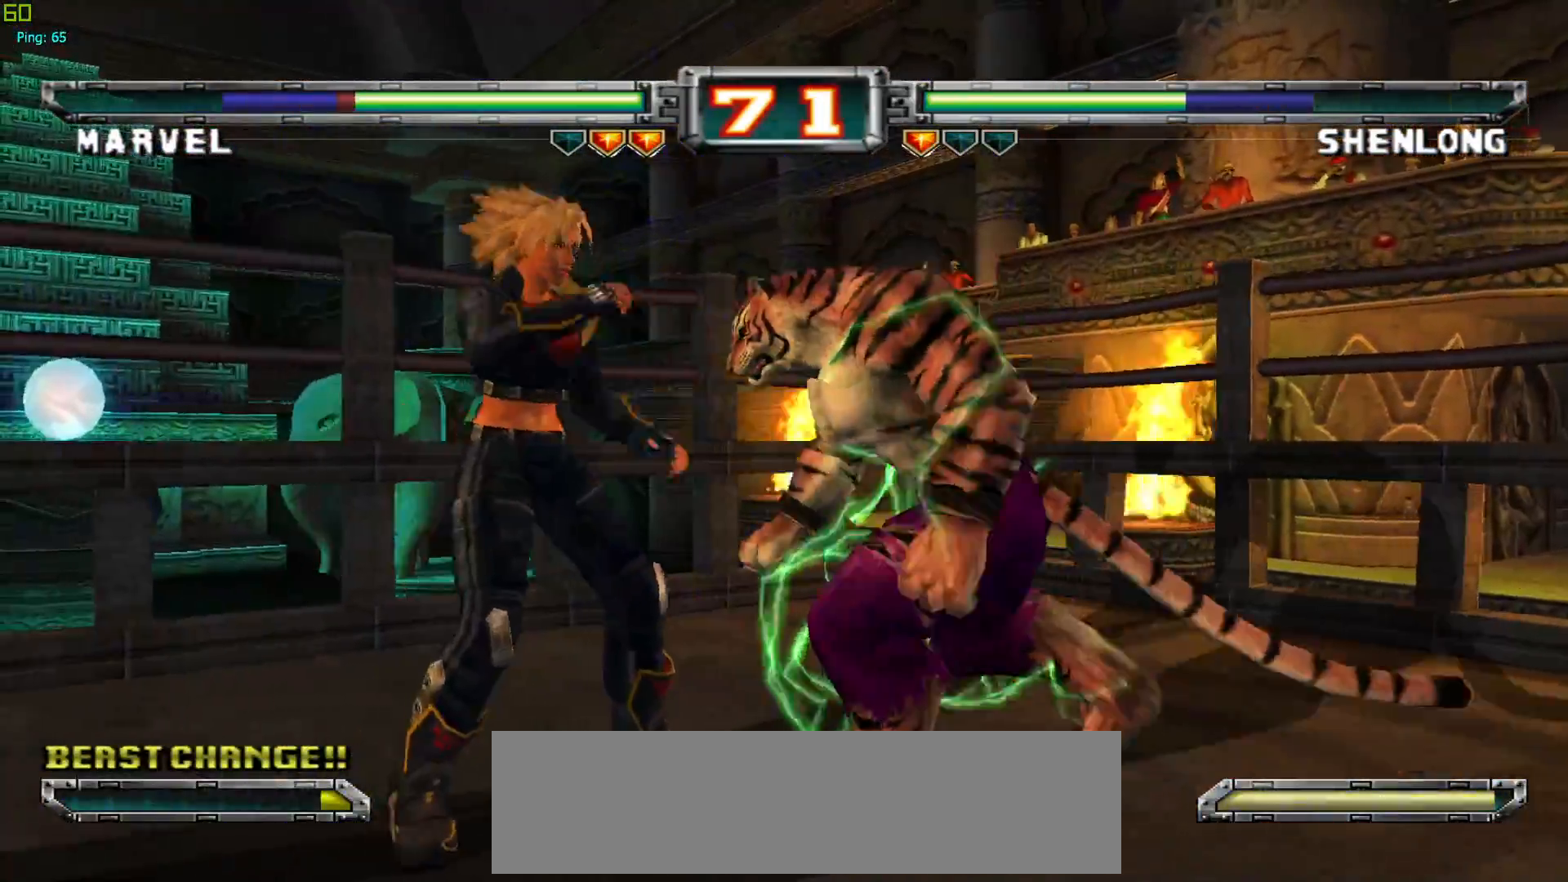
{"buttons": ["R1"], "left_stick": "center", "events": [[17, "CROSS", "up"], [250, "R1", "down"], [350, "R1", "up"], [400, "R1", "down"]]}
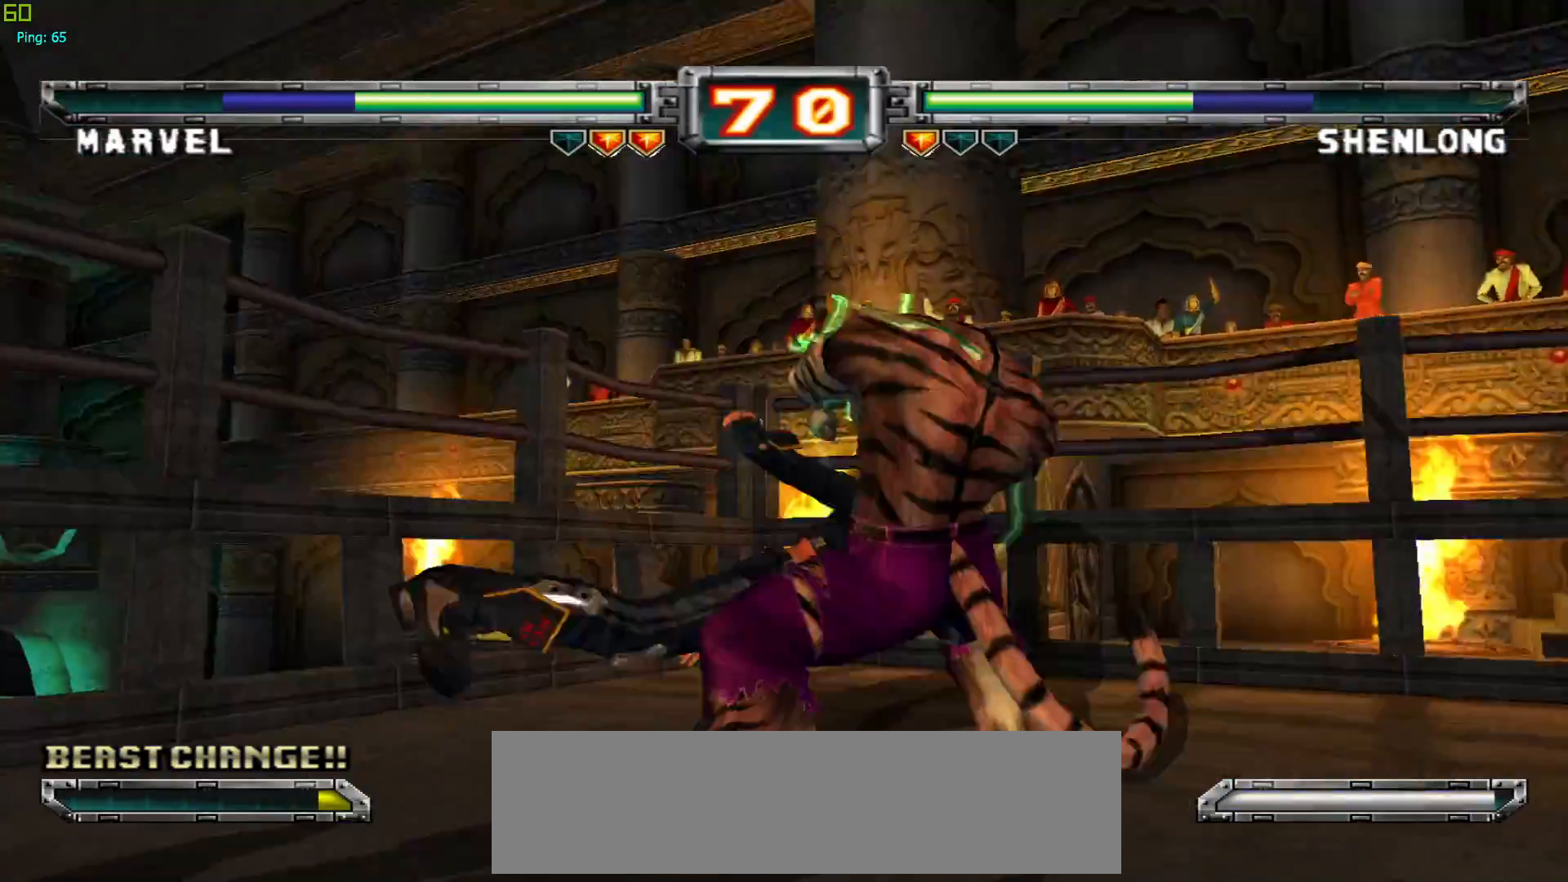
{"buttons": ["CROSS"], "left_stick": "left", "events": [[50, "R1", "up"], [500, "CROSS", "down"], [500, "left_stick", "left"]]}
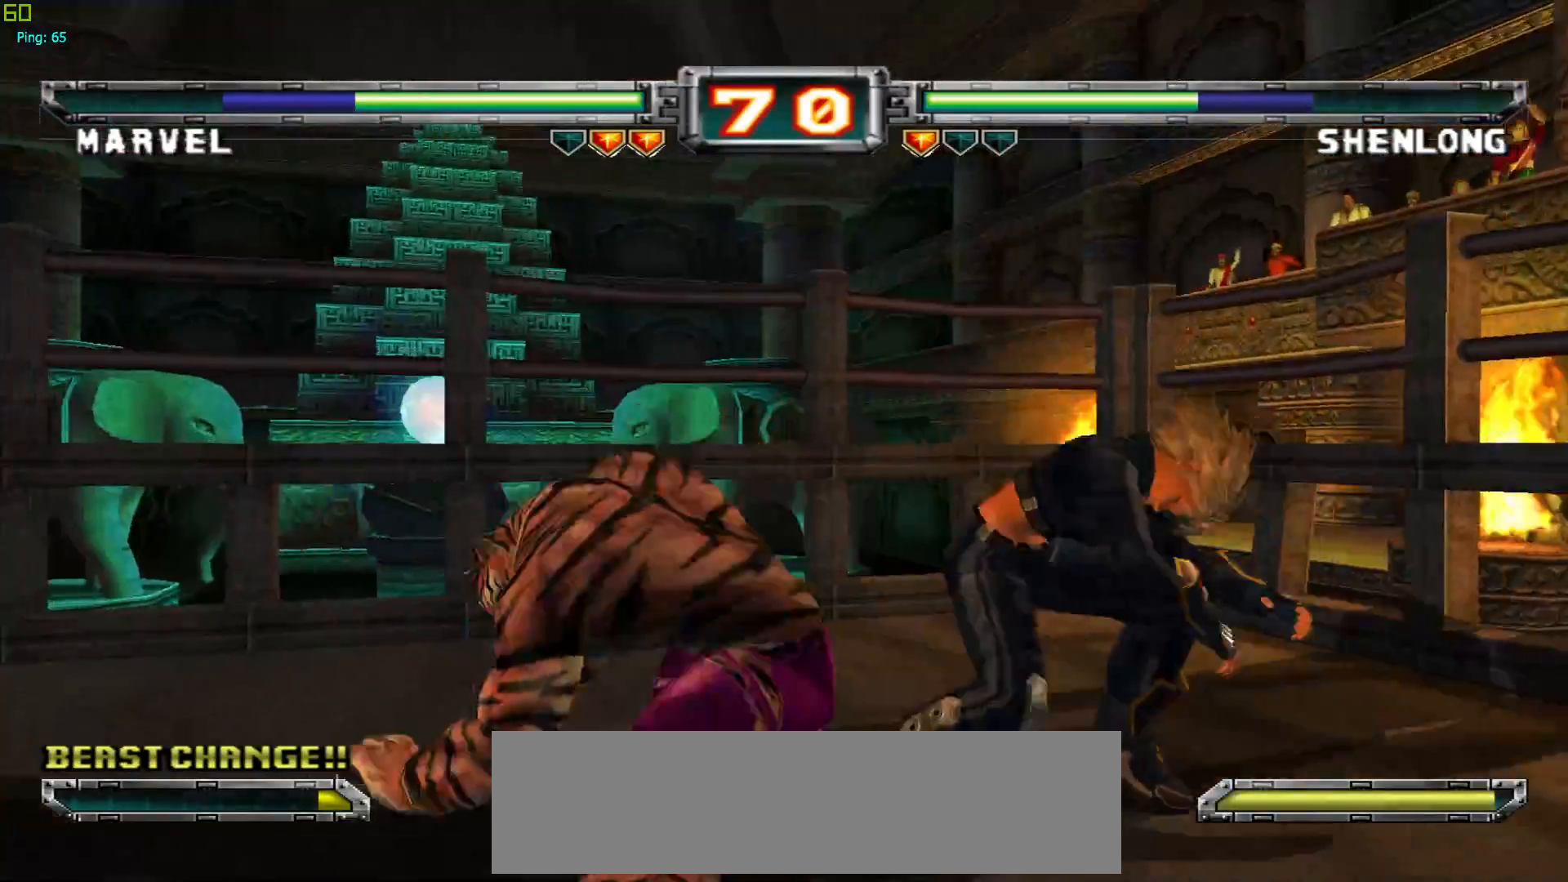
{"buttons": [], "left_stick": "center", "events": [[117, "CROSS", "up"], [183, "CROSS", "down"], [283, "CROSS", "up"], [333, "left_stick", "center"], [433, "CROSS", "down"], [483, "CROSS", "up"]]}
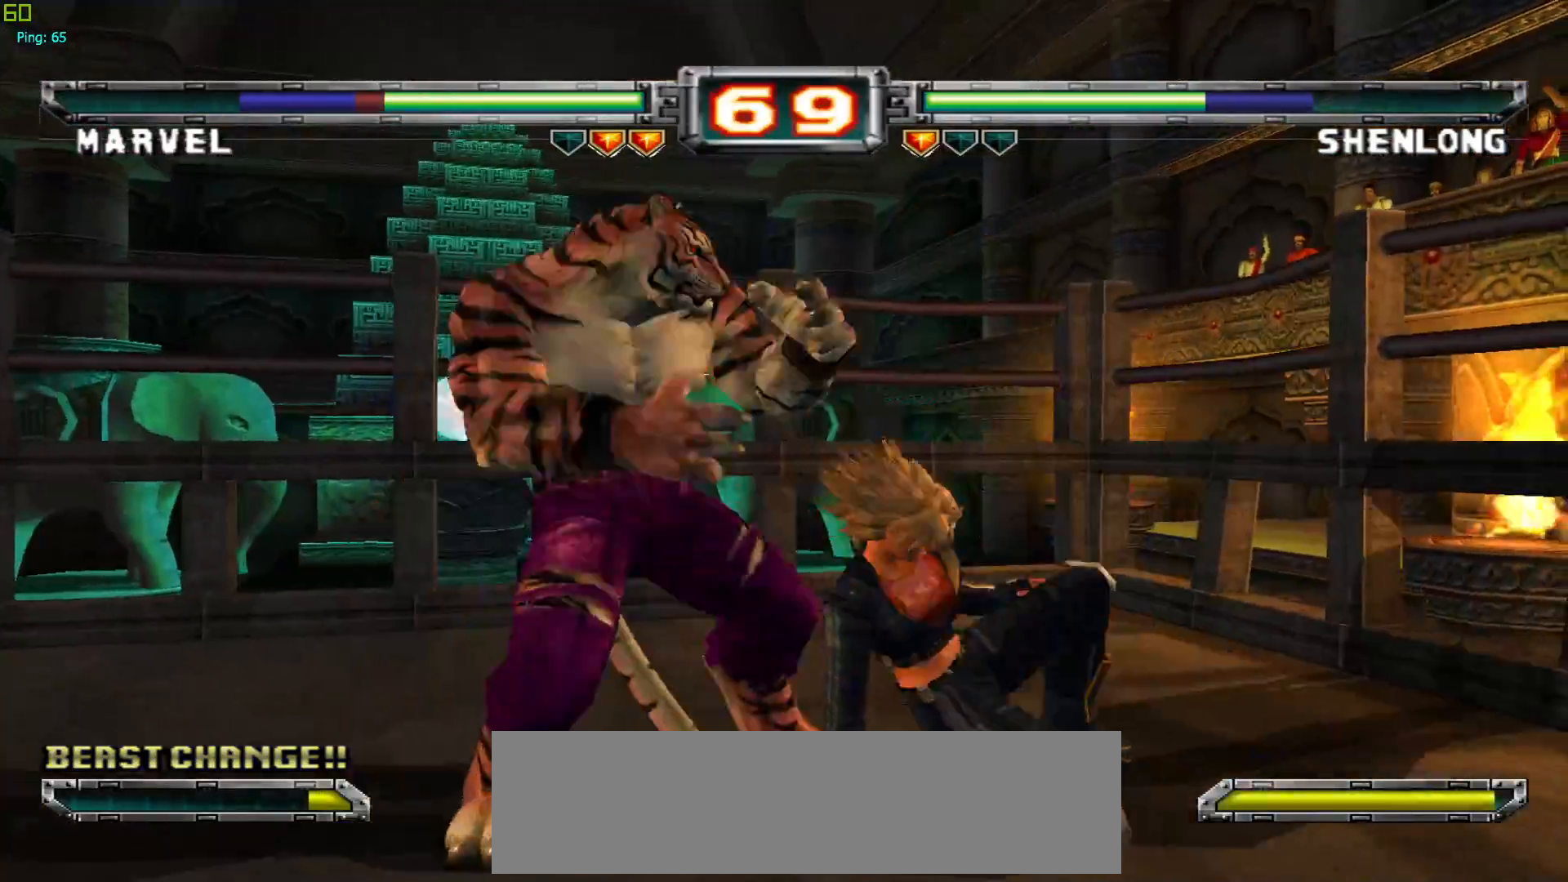
{"buttons": [], "left_stick": "center", "events": [[250, "CROSS", "down"], [350, "CROSS", "up"]]}
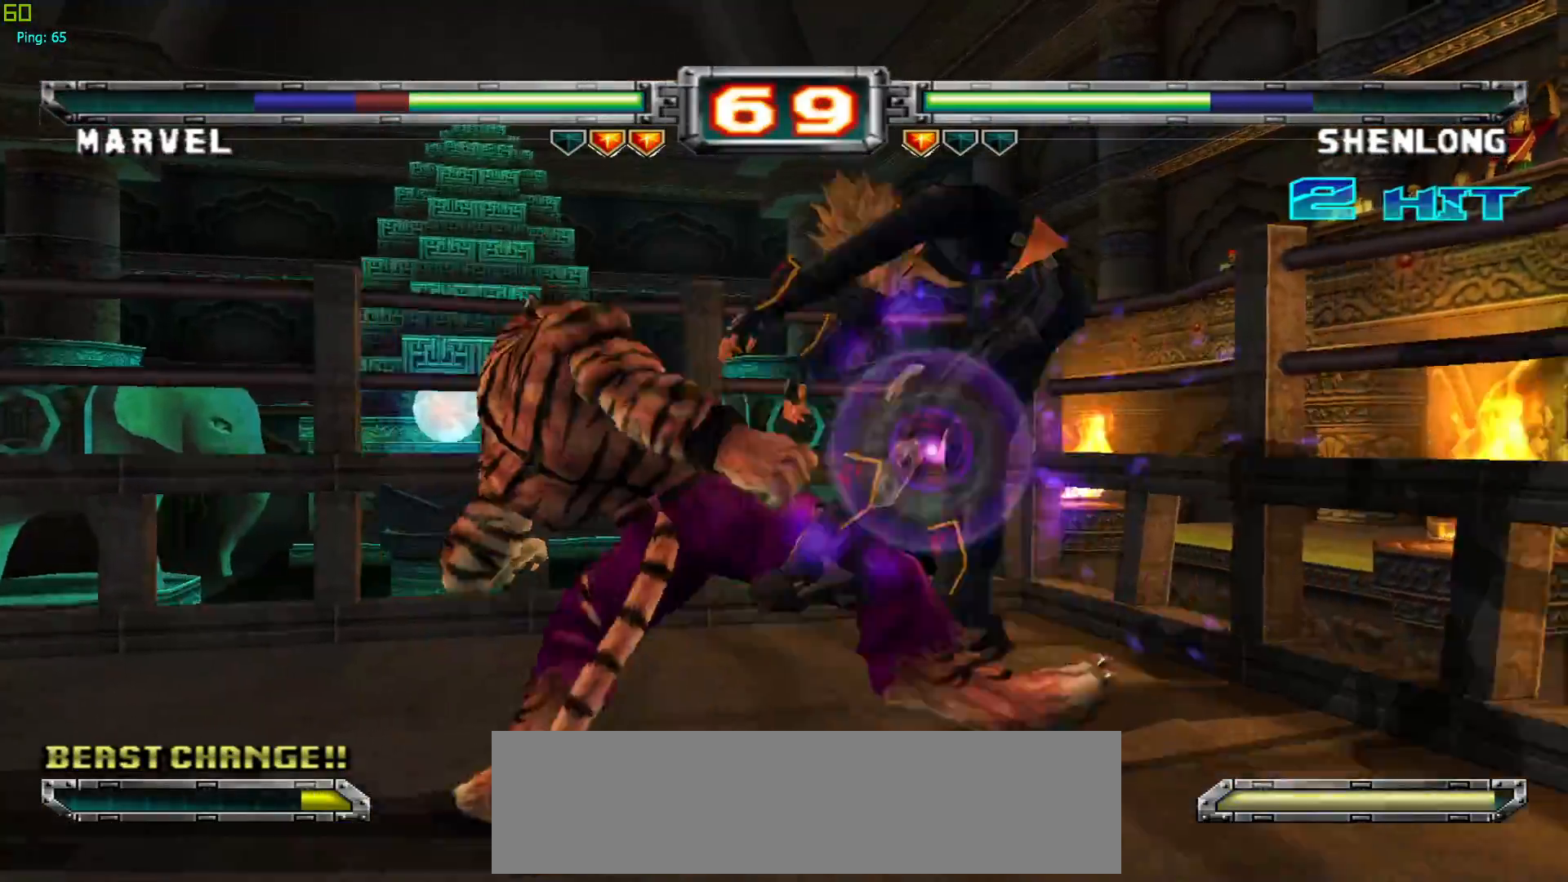
{"buttons": [], "left_stick": "center", "events": [[67, "CROSS", "down"], [167, "CROSS", "up"], [317, "left_stick", "up"], [400, "CROSS", "down"], [483, "CROSS", "up"], [500, "left_stick", "center"]]}
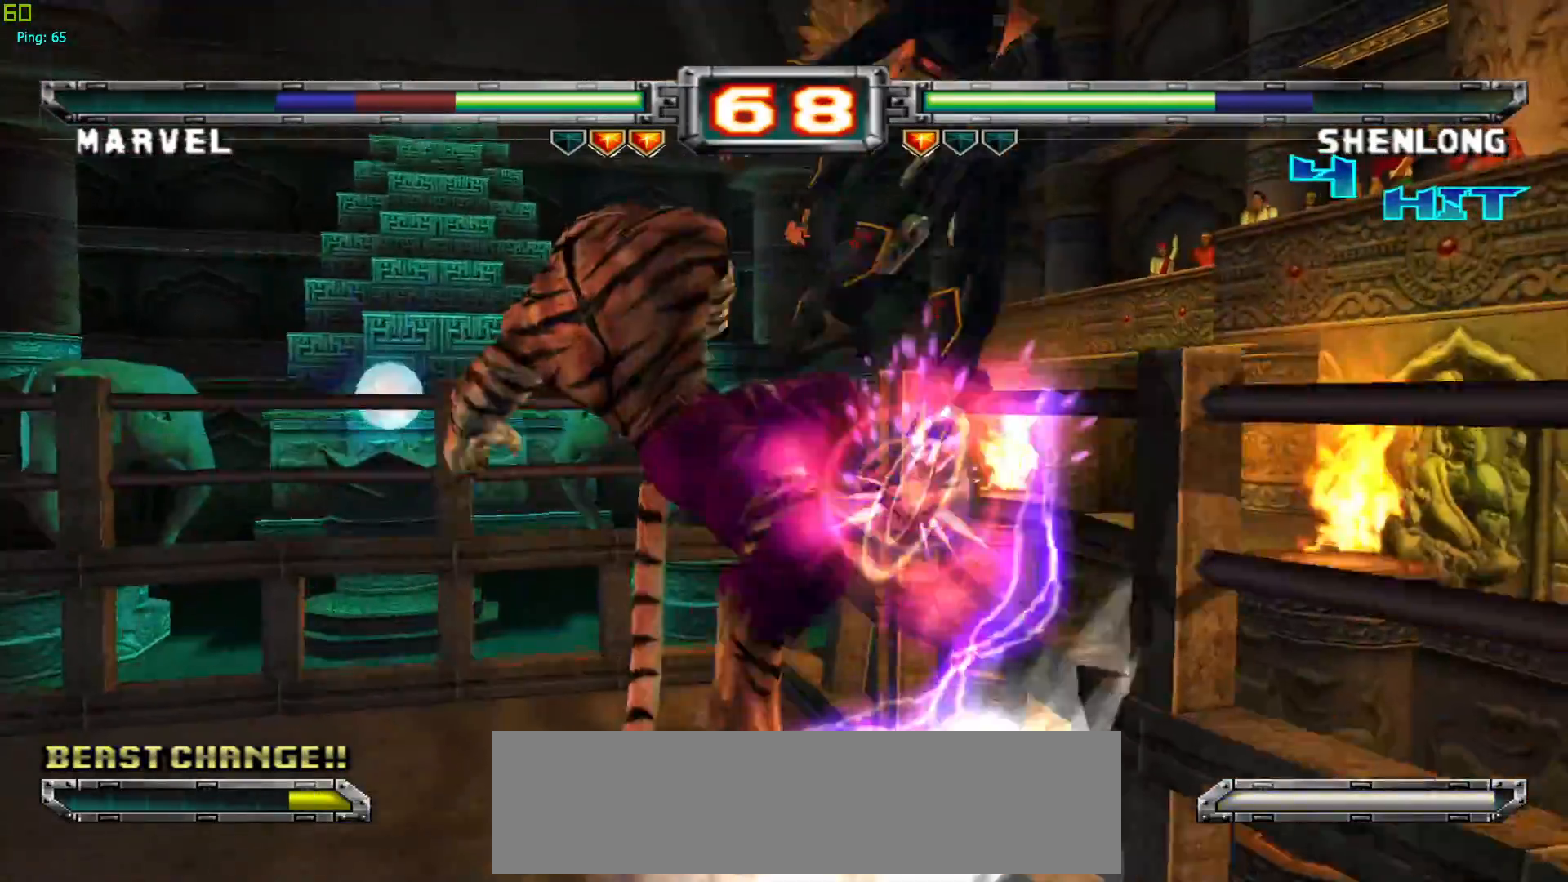
{"buttons": [], "left_stick": "center", "events": []}
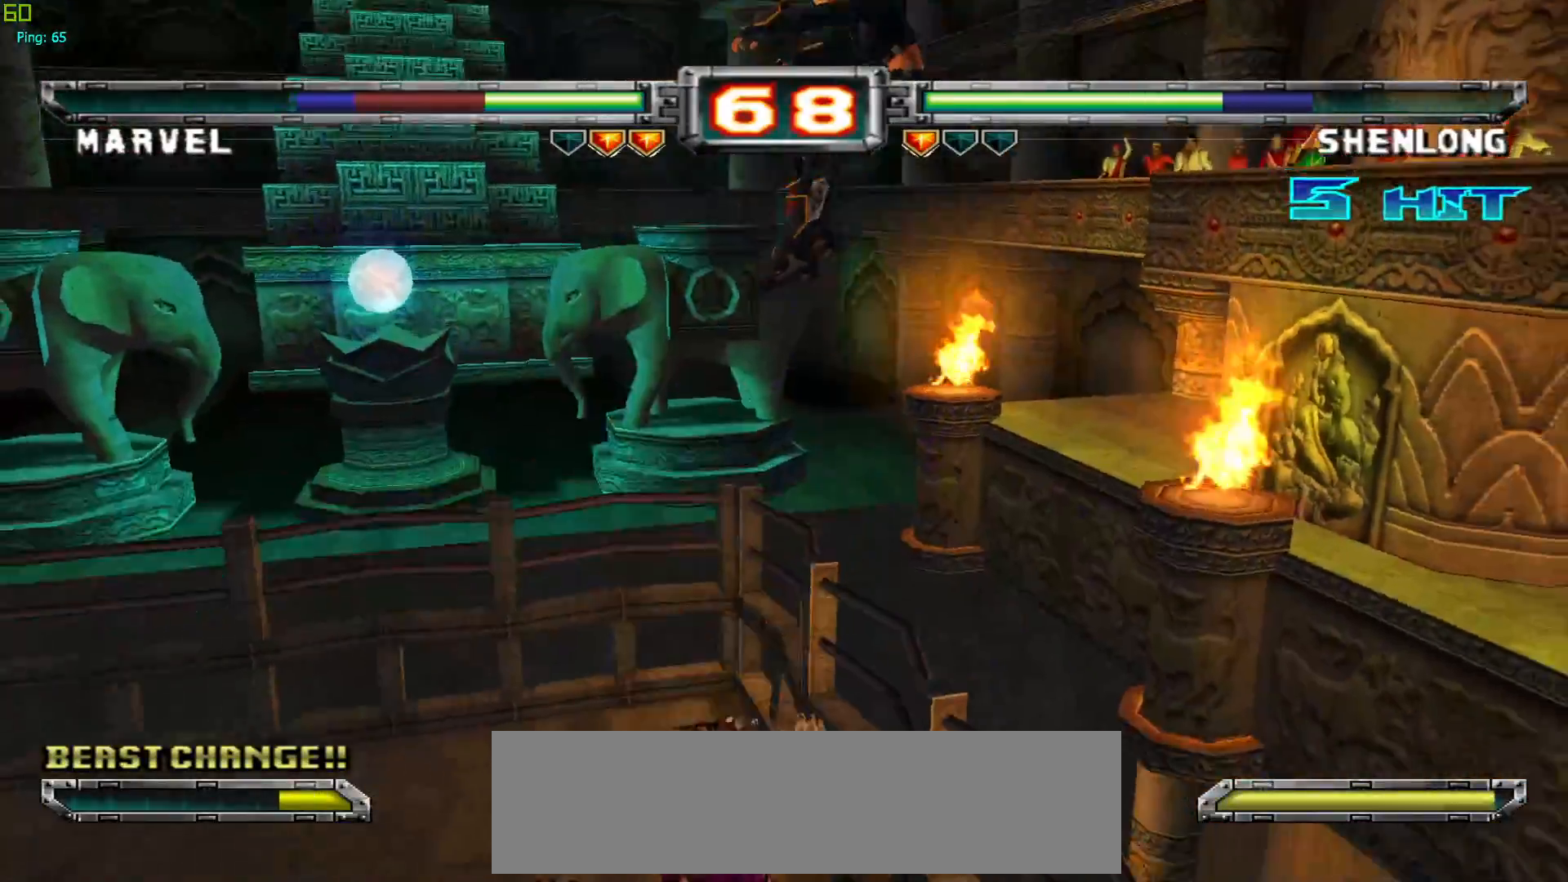
{"buttons": [], "left_stick": "center", "events": [[267, "left_stick", "down"], [317, "CROSS", "down"], [433, "CROSS", "up"], [483, "left_stick", "center"]]}
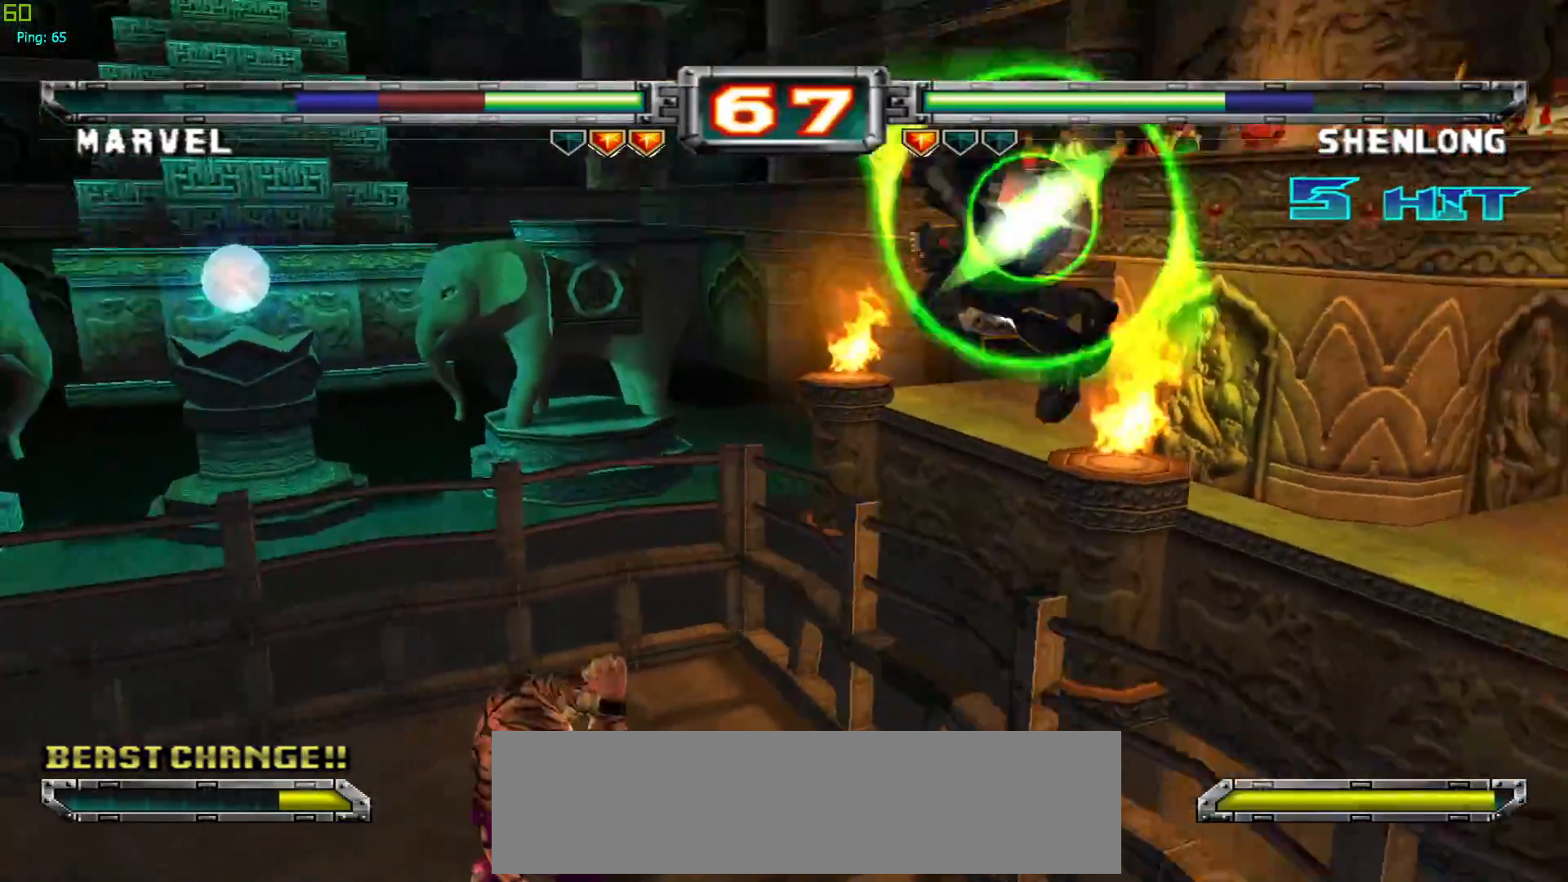
{"buttons": ["R1"], "left_stick": "center", "events": [[500, "R1", "down"]]}
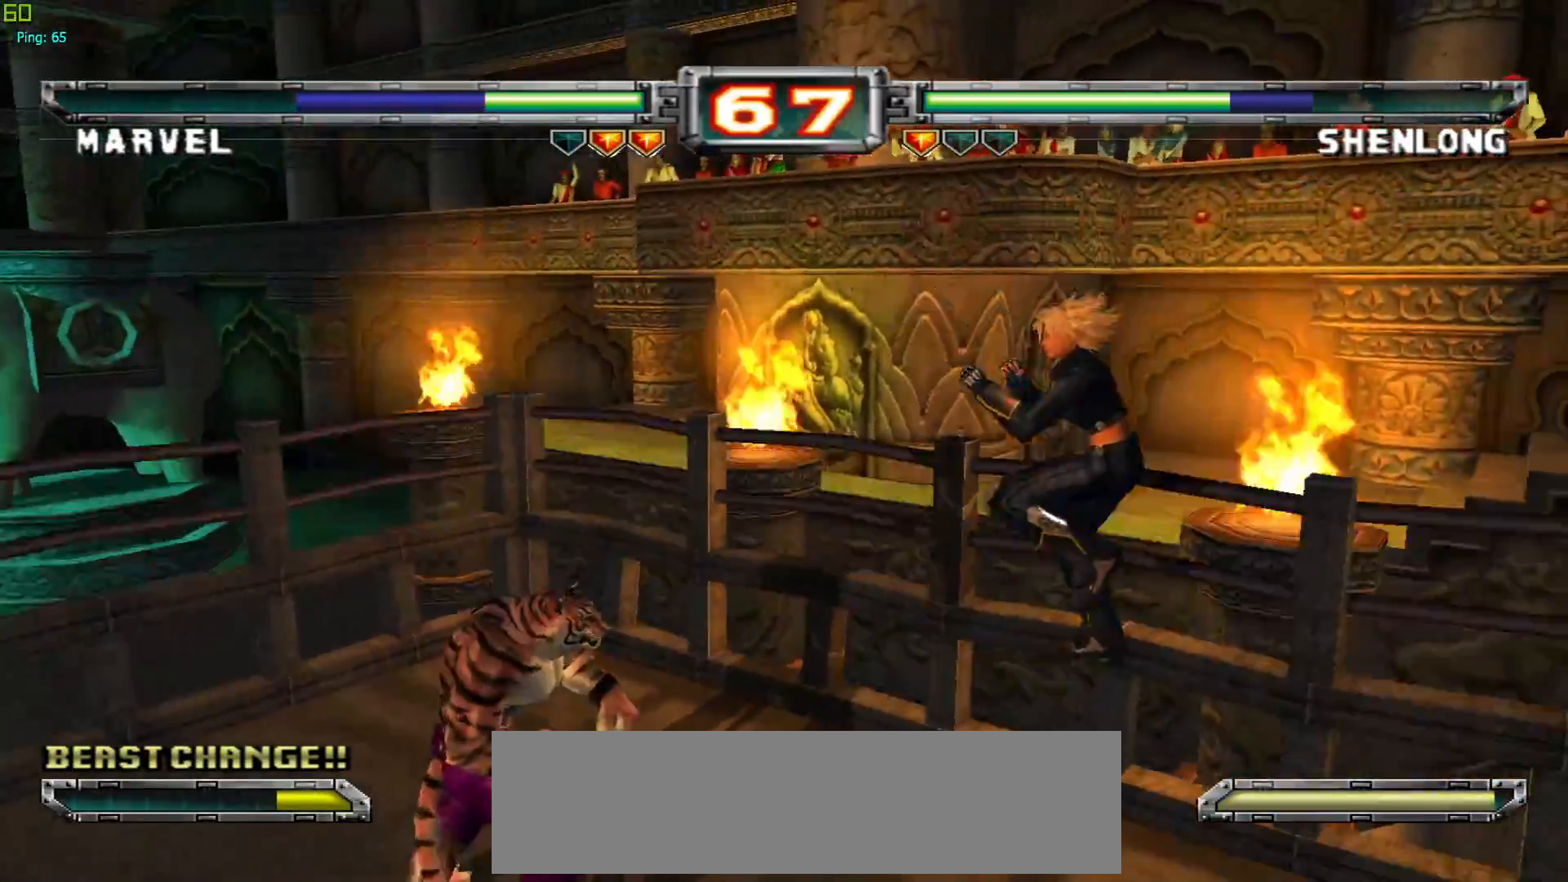
{"buttons": ["R1"], "left_stick": "center", "events": [[100, "R1", "up"], [217, "R1", "down"], [317, "R1", "up"], [400, "R1", "down"]]}
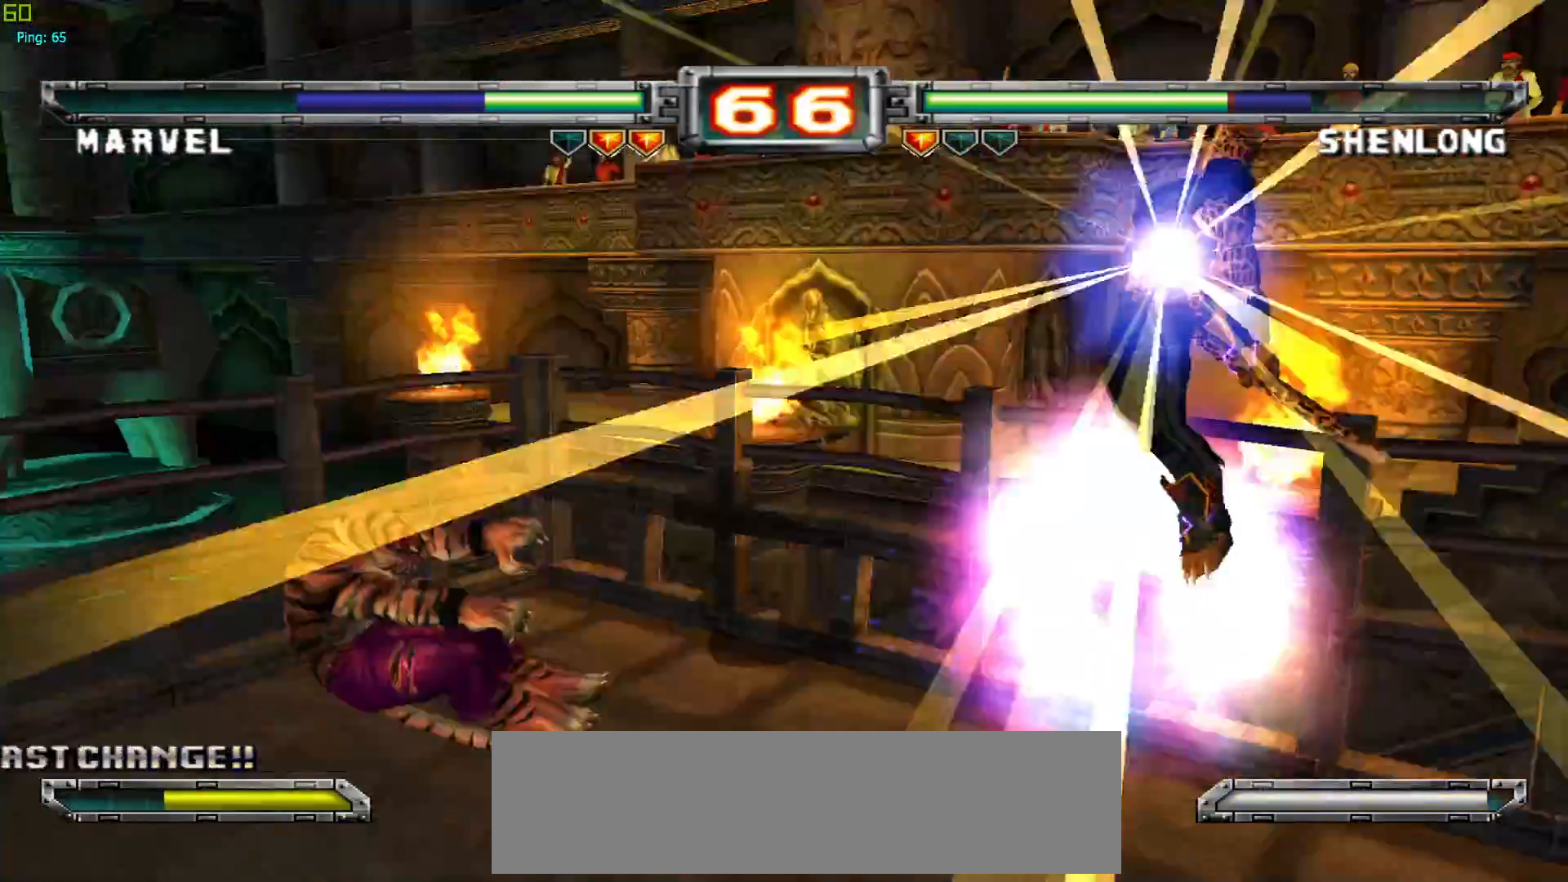
{"buttons": [], "left_stick": "left", "events": [[33, "R1", "up"], [317, "left_stick", "left"], [383, "left_stick", "center"], [450, "left_stick", "left"]]}
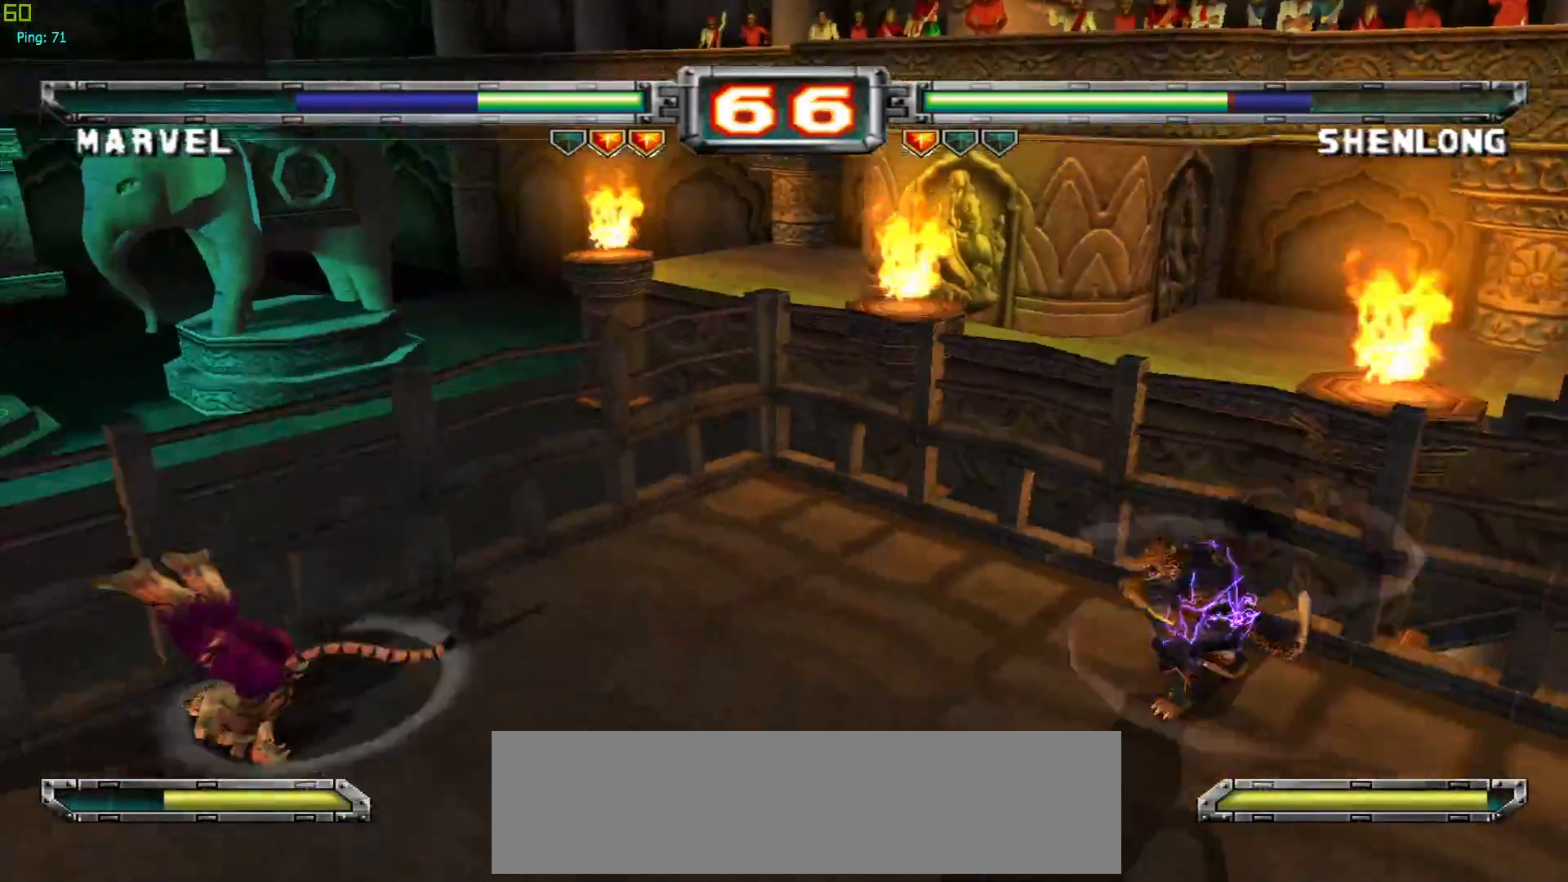
{"buttons": [], "left_stick": "left", "events": [[267, "left_stick", "center"], [300, "CROSS", "down"], [400, "CROSS", "up"], [467, "left_stick", "left"]]}
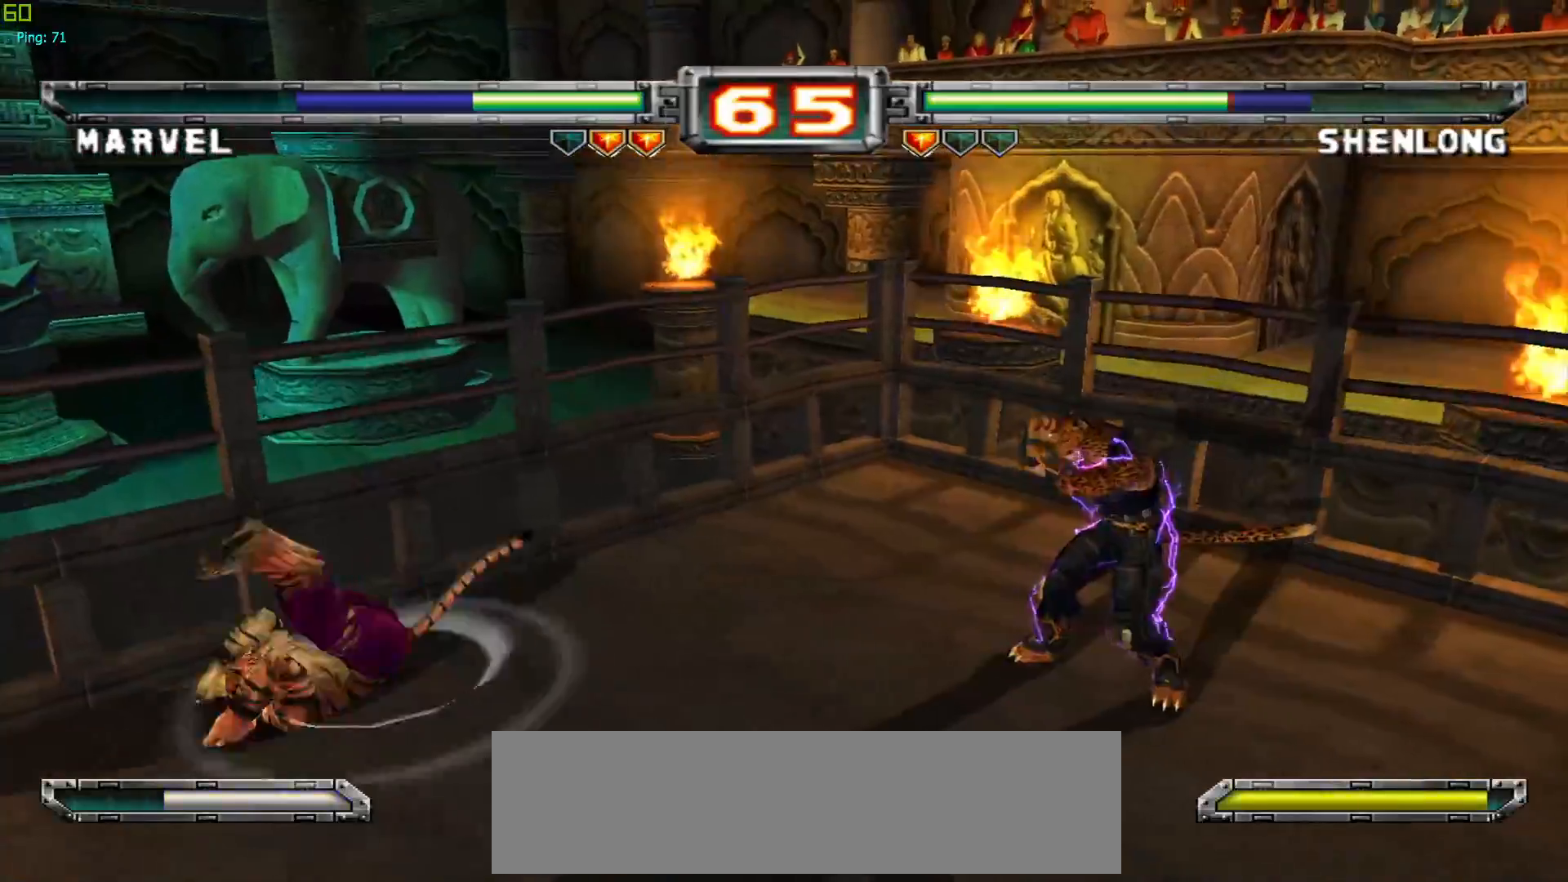
{"buttons": [], "left_stick": "left", "events": [[33, "left_stick", "center"], [133, "left_stick", "left"], [300, "left_stick", "center"], [317, "CROSS", "down"], [400, "CROSS", "up"], [450, "left_stick", "left"]]}
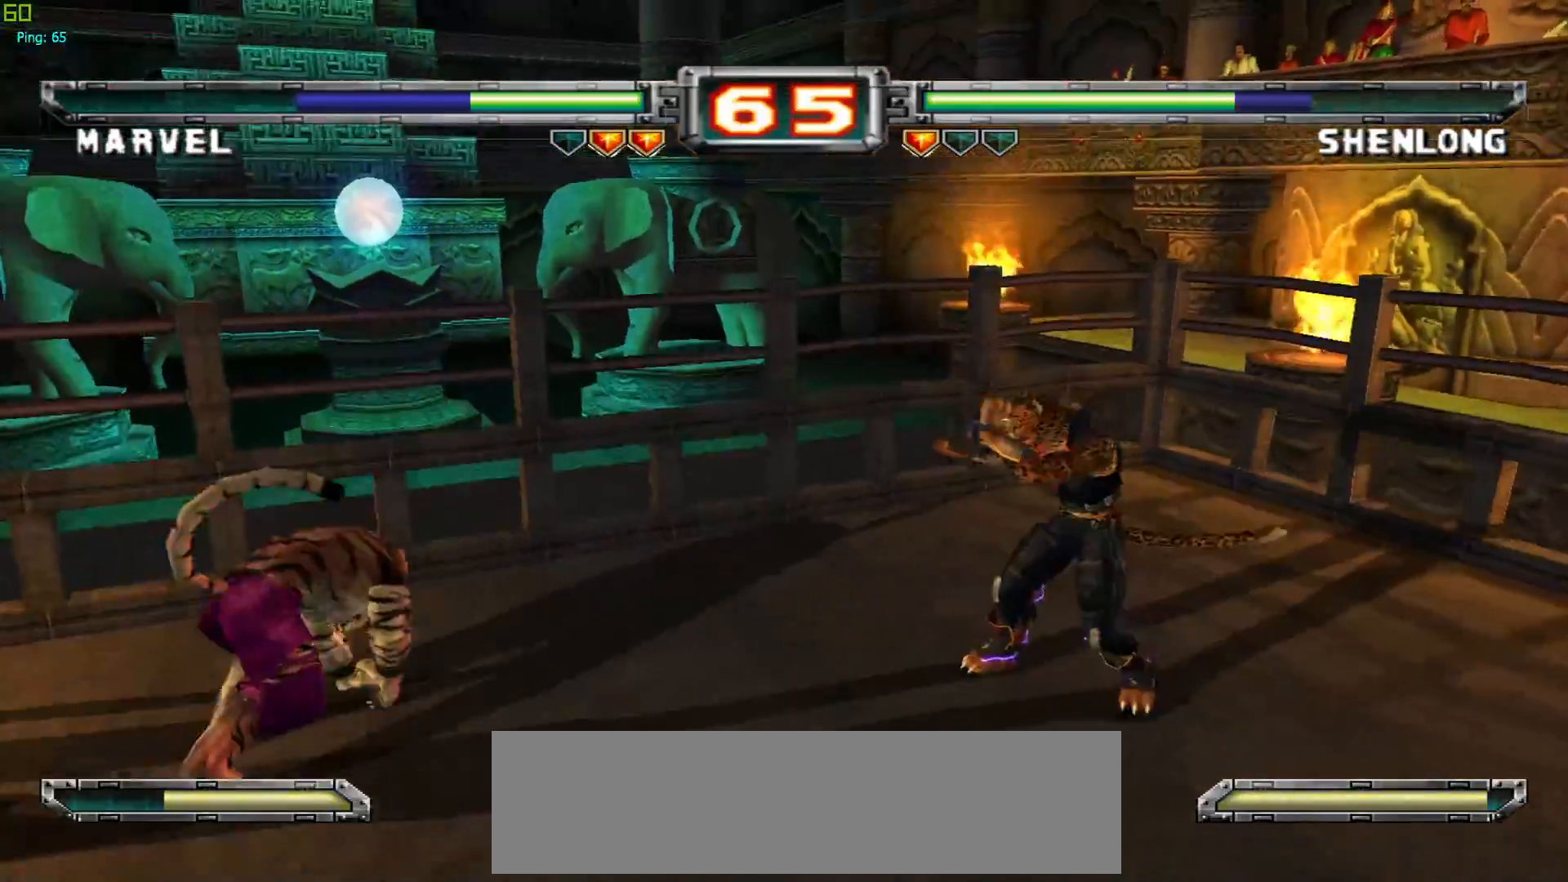
{"buttons": ["TRIANGLE"], "left_stick": "center", "events": [[33, "left_stick", "center"], [117, "left_stick", "left"], [200, "R1", "down"], [300, "R1", "up"], [350, "left_stick", "down"], [417, "left_stick", "right"], [483, "TRIANGLE", "down"], [483, "left_stick", "center"]]}